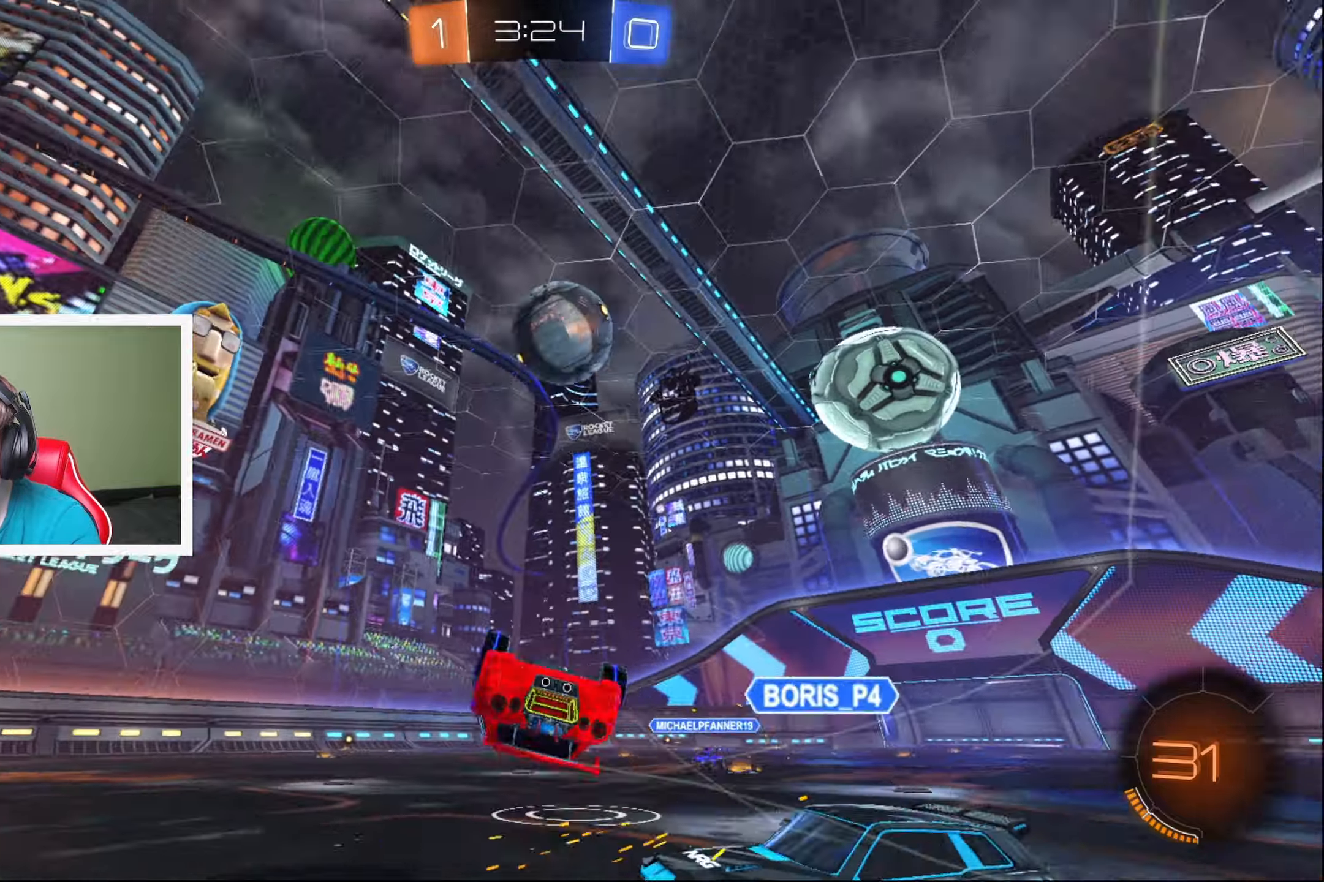
Gameplay with a controller (Xbox layout); each line is a JSON object with the inputs held at the frame after it. "events" lists button and stick changes between this image and that frame as [ms after this image, input, new state], when the widget could be followed in between. Not read: right_stick.
{"buttons": ["R2"], "left_stick": "down-left", "events": [[234, "left_stick", "center"], [250, "L2", "up"], [284, "Y", "down"], [284, "left_stick", "left"], [334, "left_stick", "down-left"], [367, "Y", "up"]]}
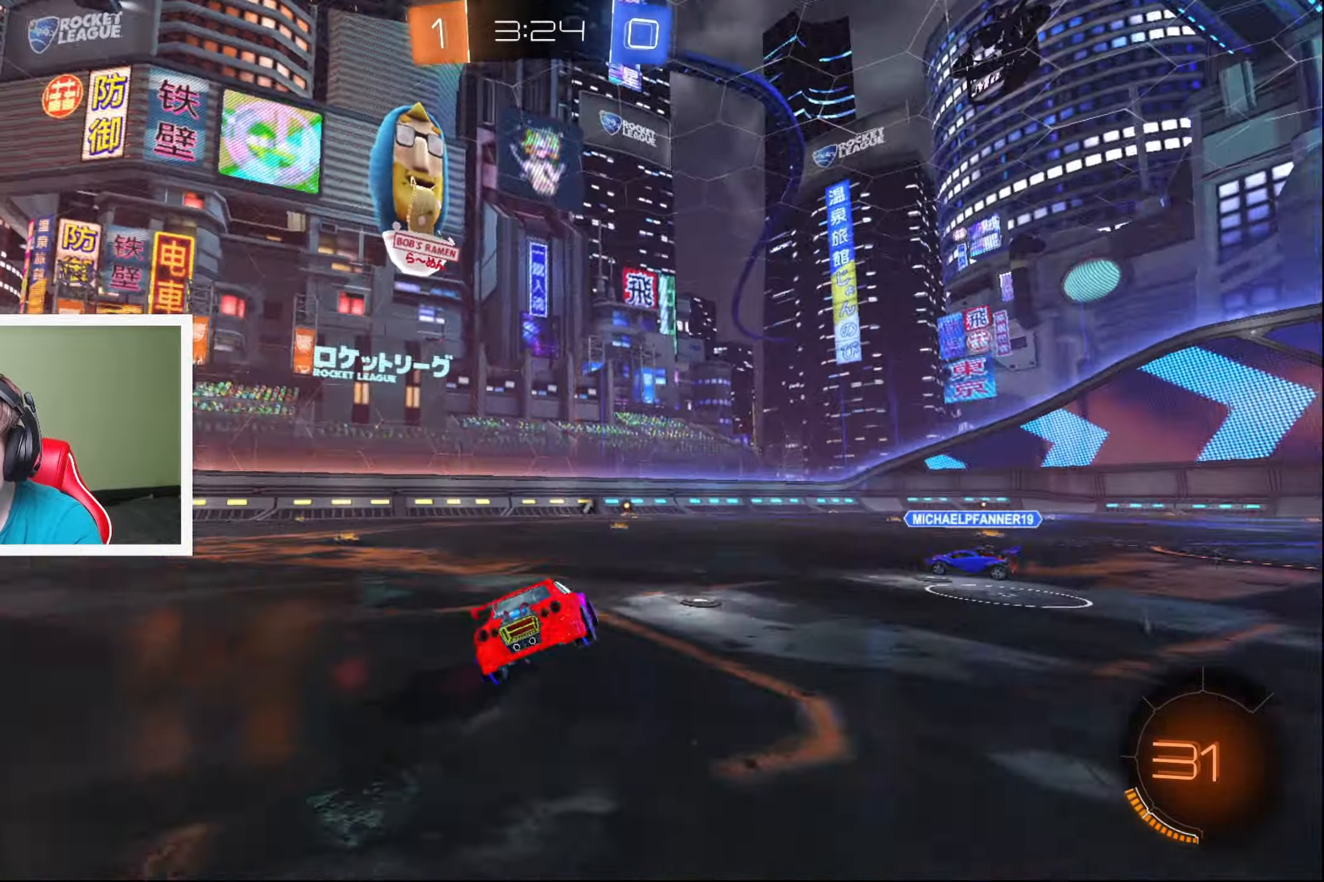
{"buttons": ["B", "R2"], "left_stick": "center", "events": [[100, "B", "down"], [117, "left_stick", "right"], [300, "left_stick", "center"]]}
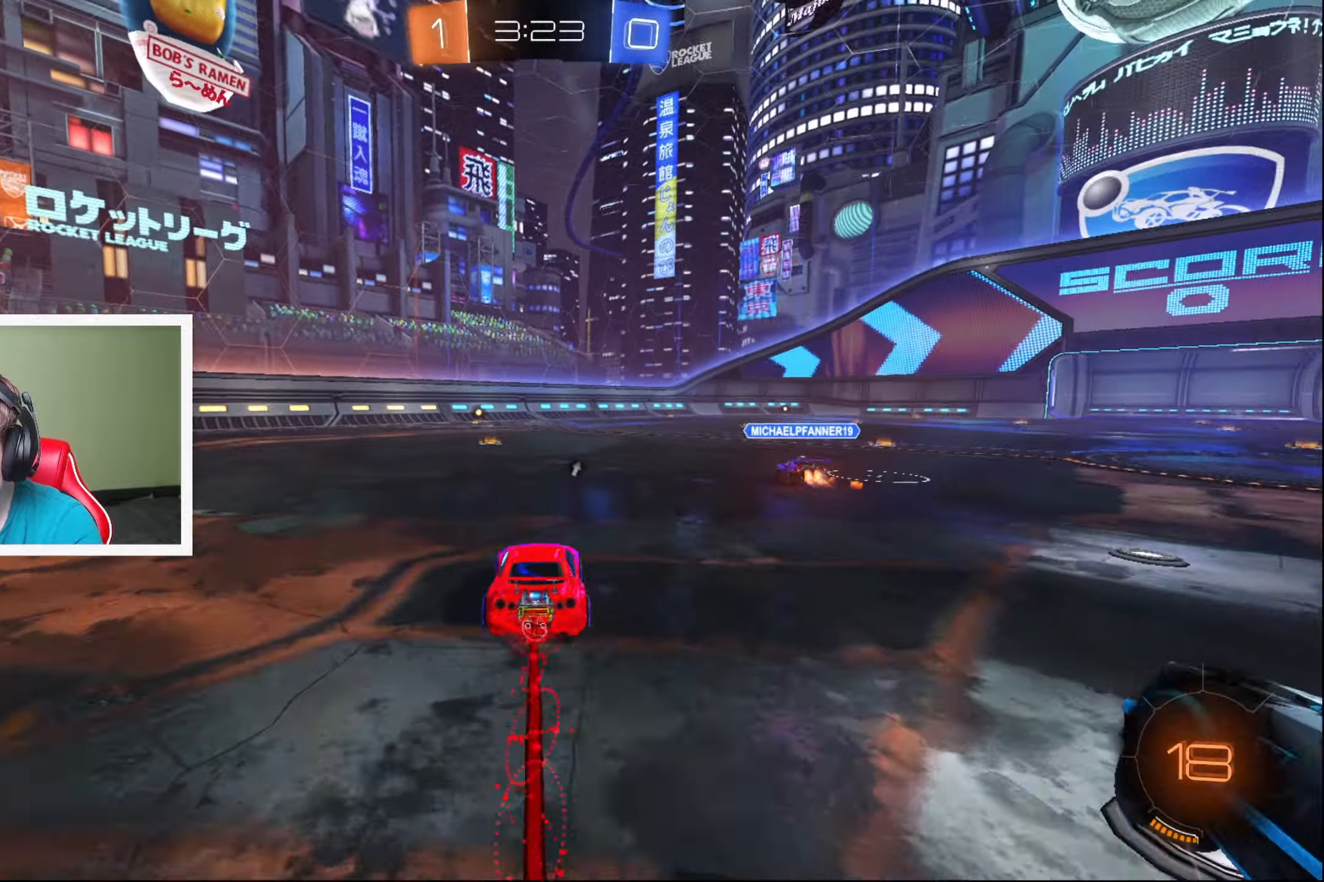
{"buttons": ["B", "L1", "R2"], "left_stick": "up", "events": [[34, "left_stick", "left"], [134, "left_stick", "center"], [284, "left_stick", "right"], [367, "A", "down"], [434, "L1", "down"], [450, "A", "up"], [484, "left_stick", "up"]]}
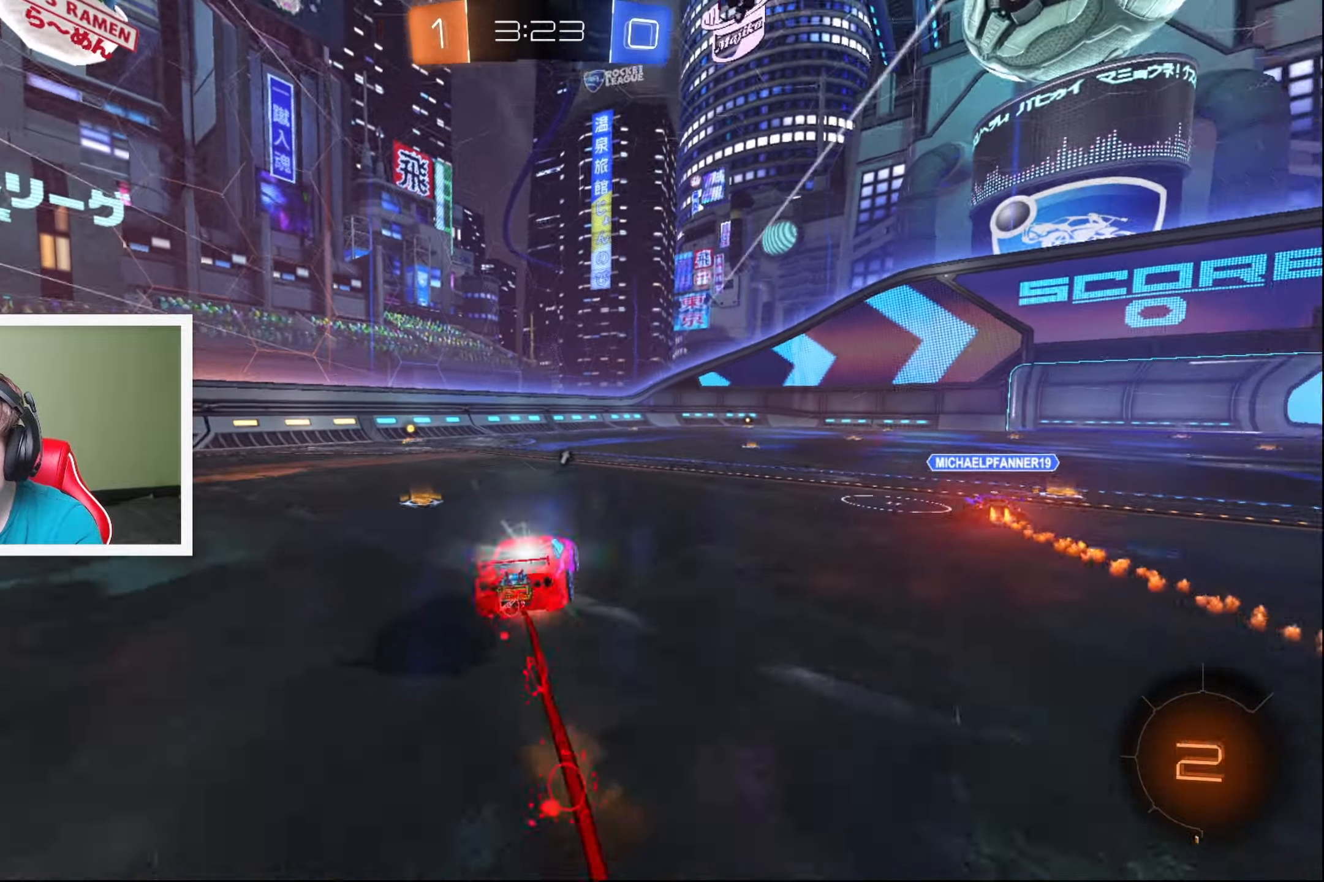
{"buttons": ["R2"], "left_stick": "left", "events": [[17, "A", "down"], [34, "left_stick", "up-left"], [117, "A", "up"], [134, "B", "up"], [250, "Y", "down"], [284, "L1", "up"], [350, "Y", "up"], [384, "left_stick", "left"]]}
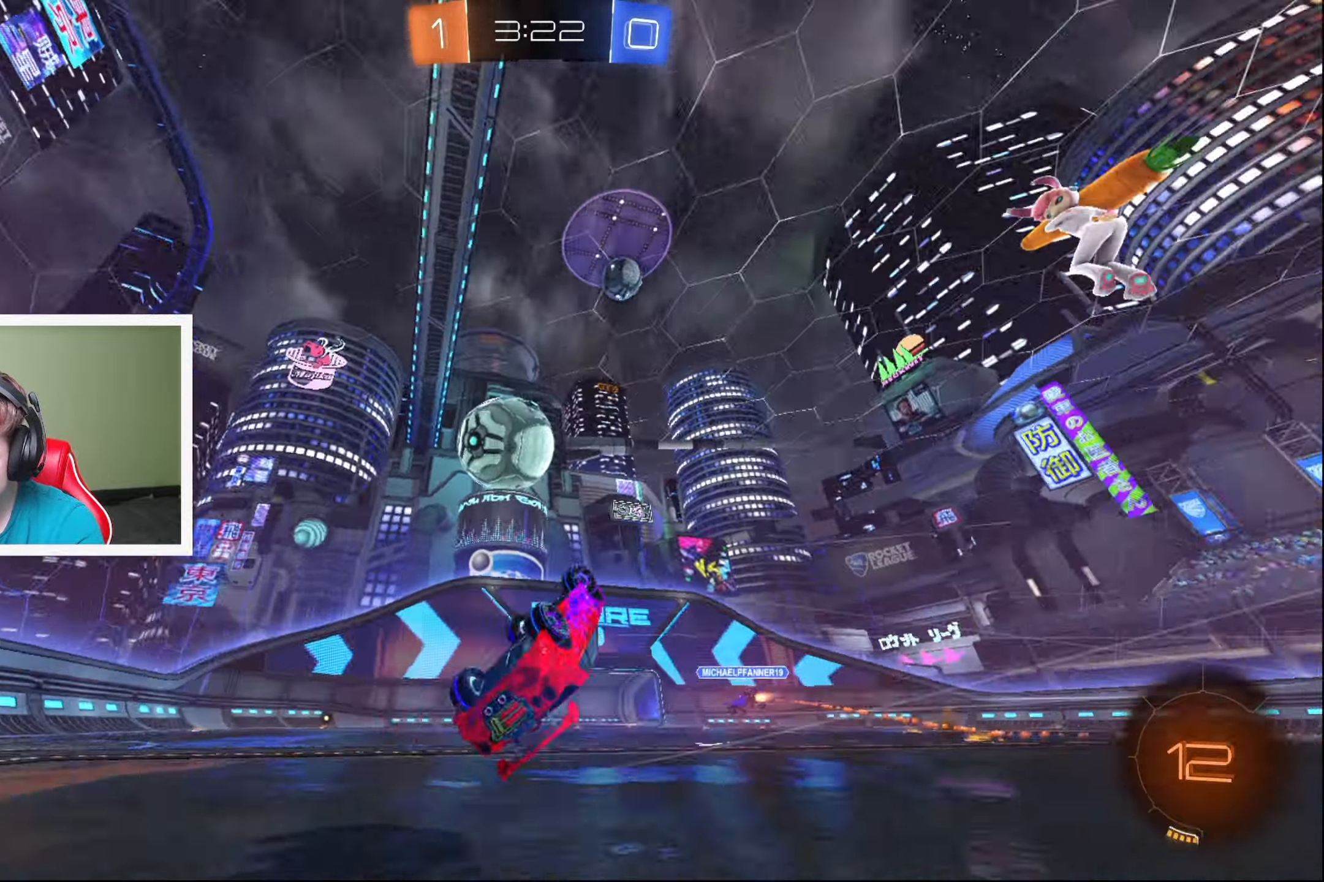
{"buttons": ["R2"], "left_stick": "center", "events": [[167, "left_stick", "center"]]}
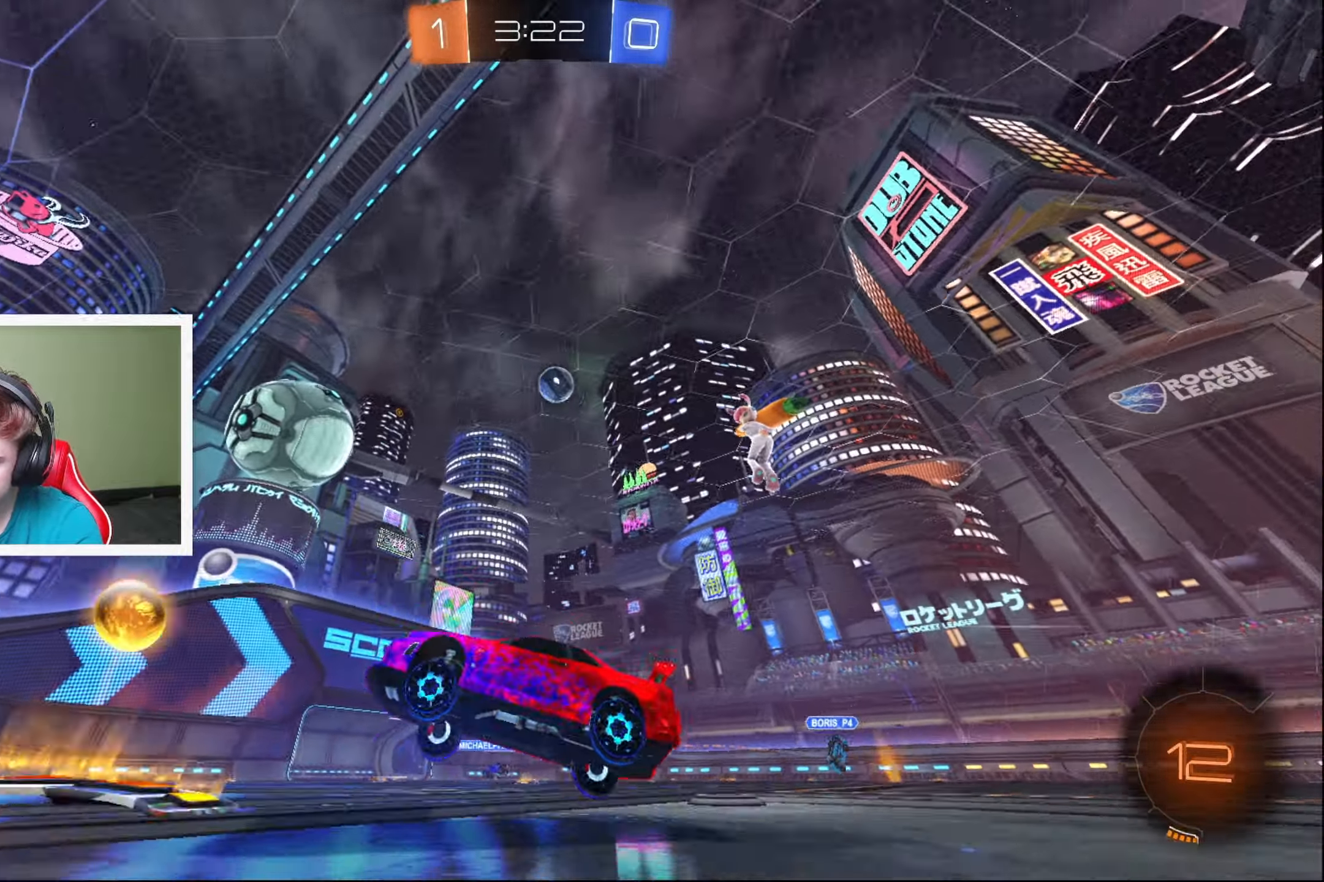
{"buttons": ["L2", "R2"], "left_stick": "right", "events": [[134, "left_stick", "right"], [417, "L2", "down"]]}
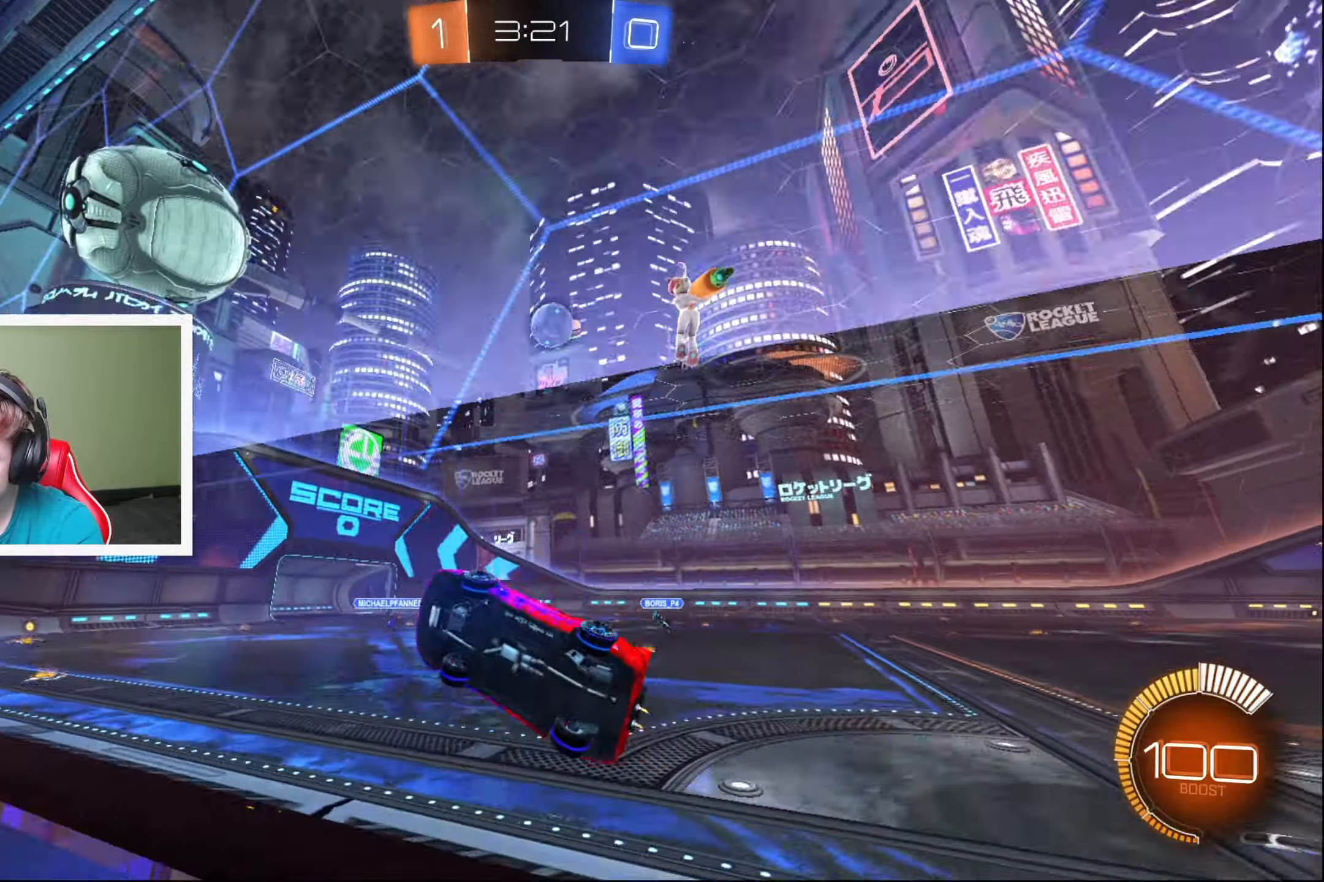
{"buttons": ["L2", "R2"], "left_stick": "right", "events": [[50, "L2", "up"], [67, "R2", "up"], [100, "left_stick", "center"], [250, "left_stick", "right"], [284, "R2", "down"], [500, "L2", "down"]]}
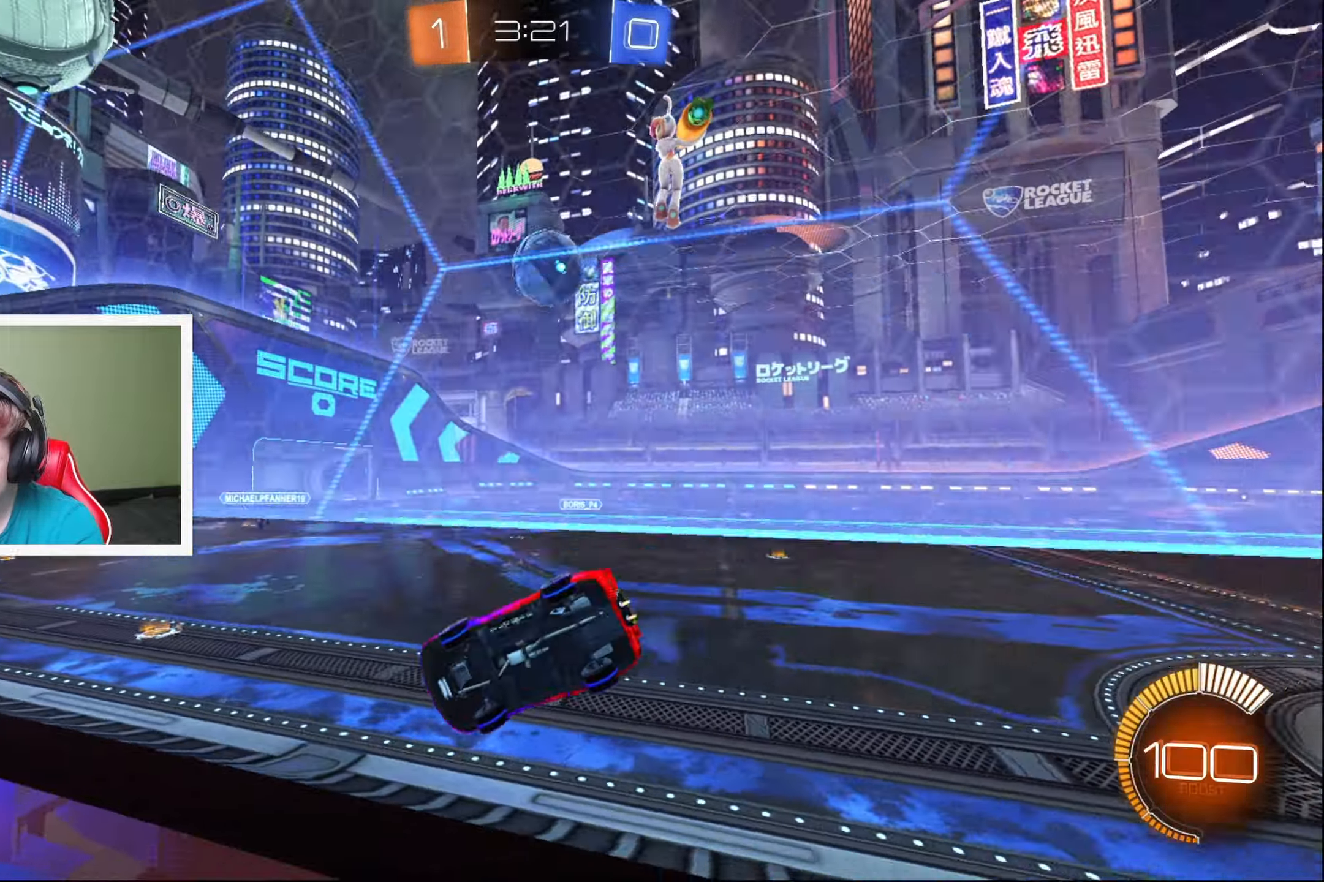
{"buttons": [], "left_stick": "down-left", "events": [[67, "L2", "up"], [117, "left_stick", "center"], [300, "left_stick", "down-left"], [467, "R2", "up"]]}
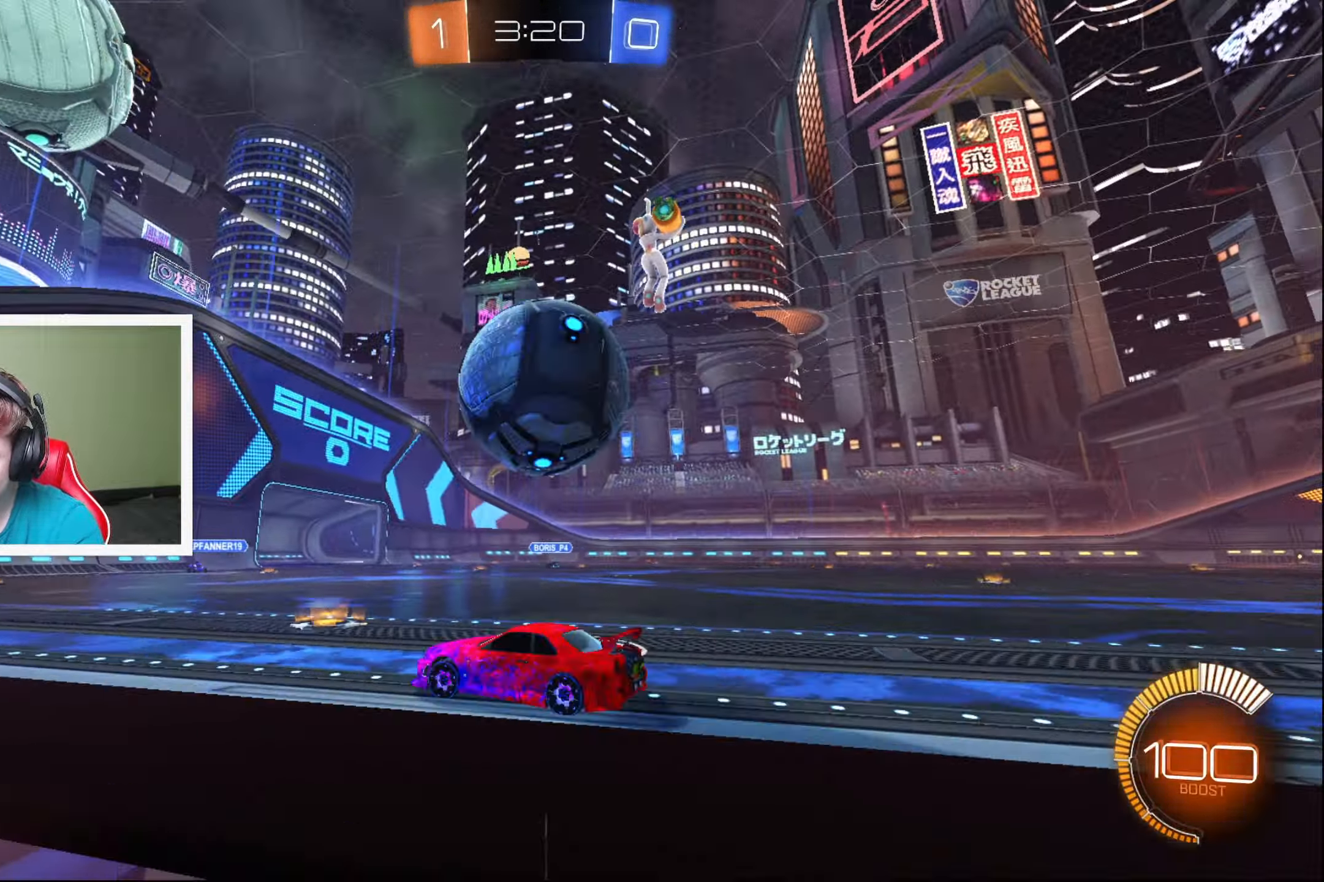
{"buttons": ["R2"], "left_stick": "center", "events": [[67, "Y", "down"], [150, "Y", "up"], [184, "left_stick", "center"], [234, "left_stick", "right"], [450, "left_stick", "center"], [484, "R2", "down"]]}
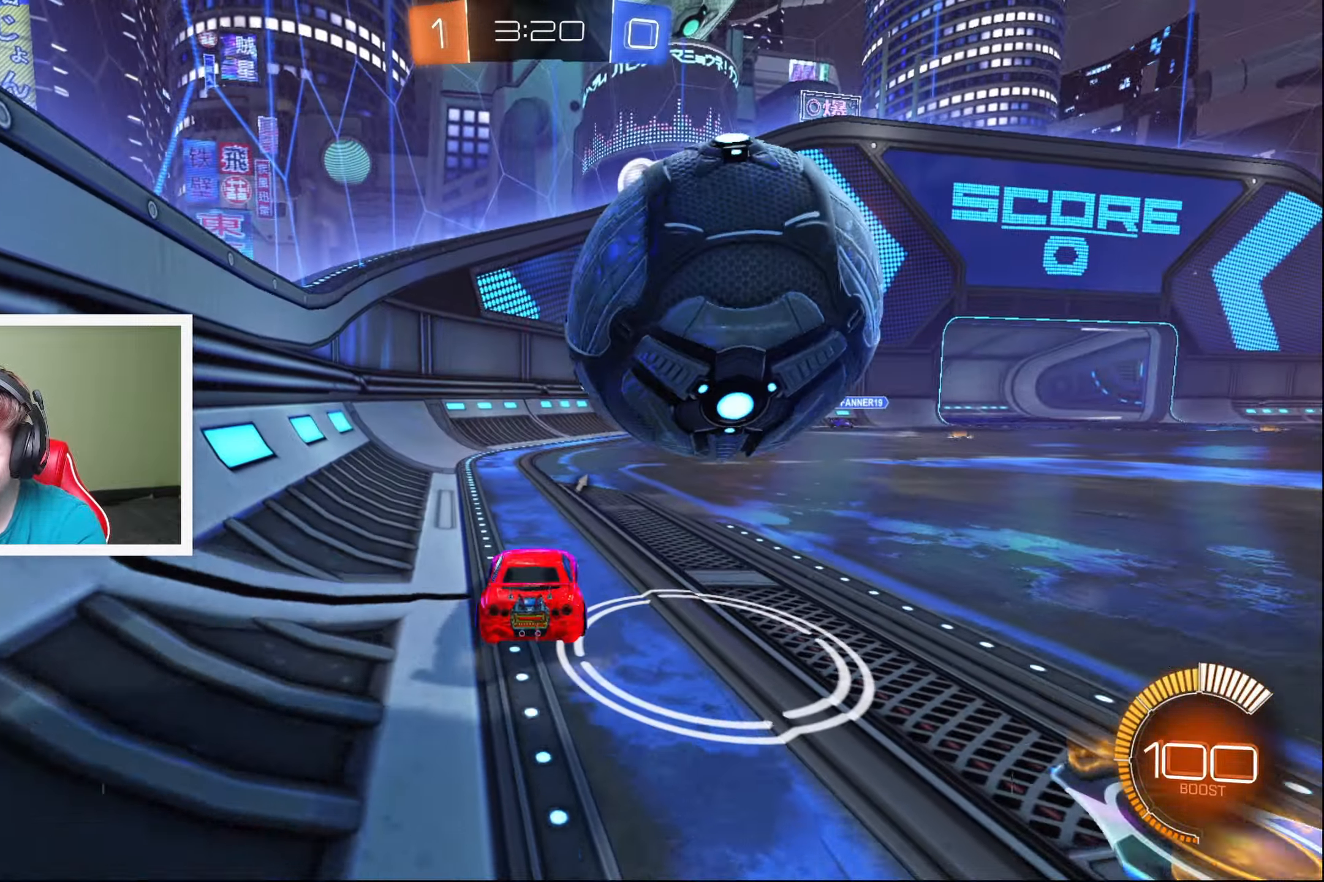
{"buttons": [], "left_stick": "center", "events": [[133, "R2", "up"], [150, "left_stick", "right"], [250, "left_stick", "down"], [300, "left_stick", "down-left"], [400, "left_stick", "center"]]}
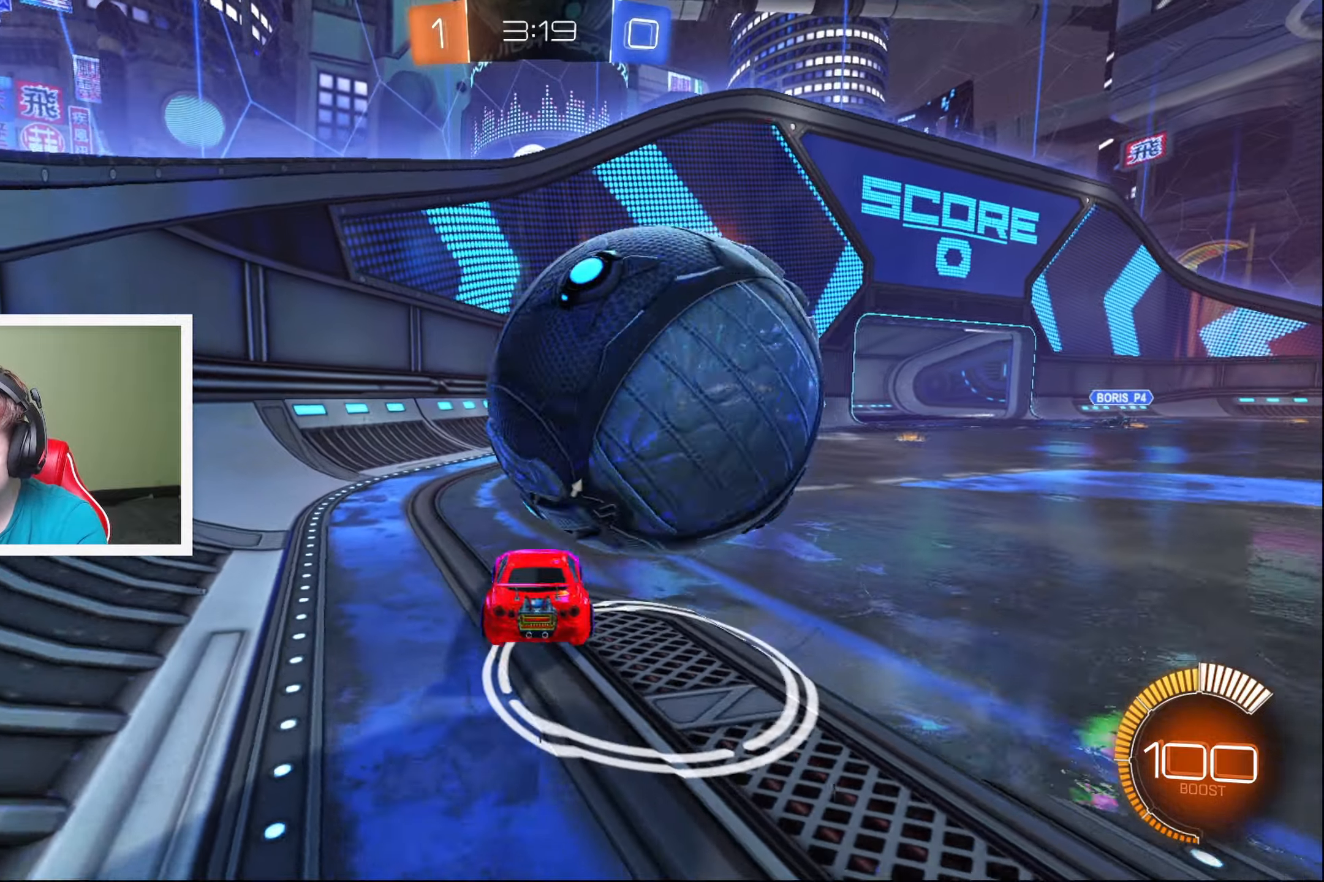
{"buttons": ["L2"], "left_stick": "center", "events": [[33, "left_stick", "right"], [133, "L2", "down"], [183, "left_stick", "down-left"], [283, "L2", "up"], [300, "left_stick", "center"], [416, "L2", "down"]]}
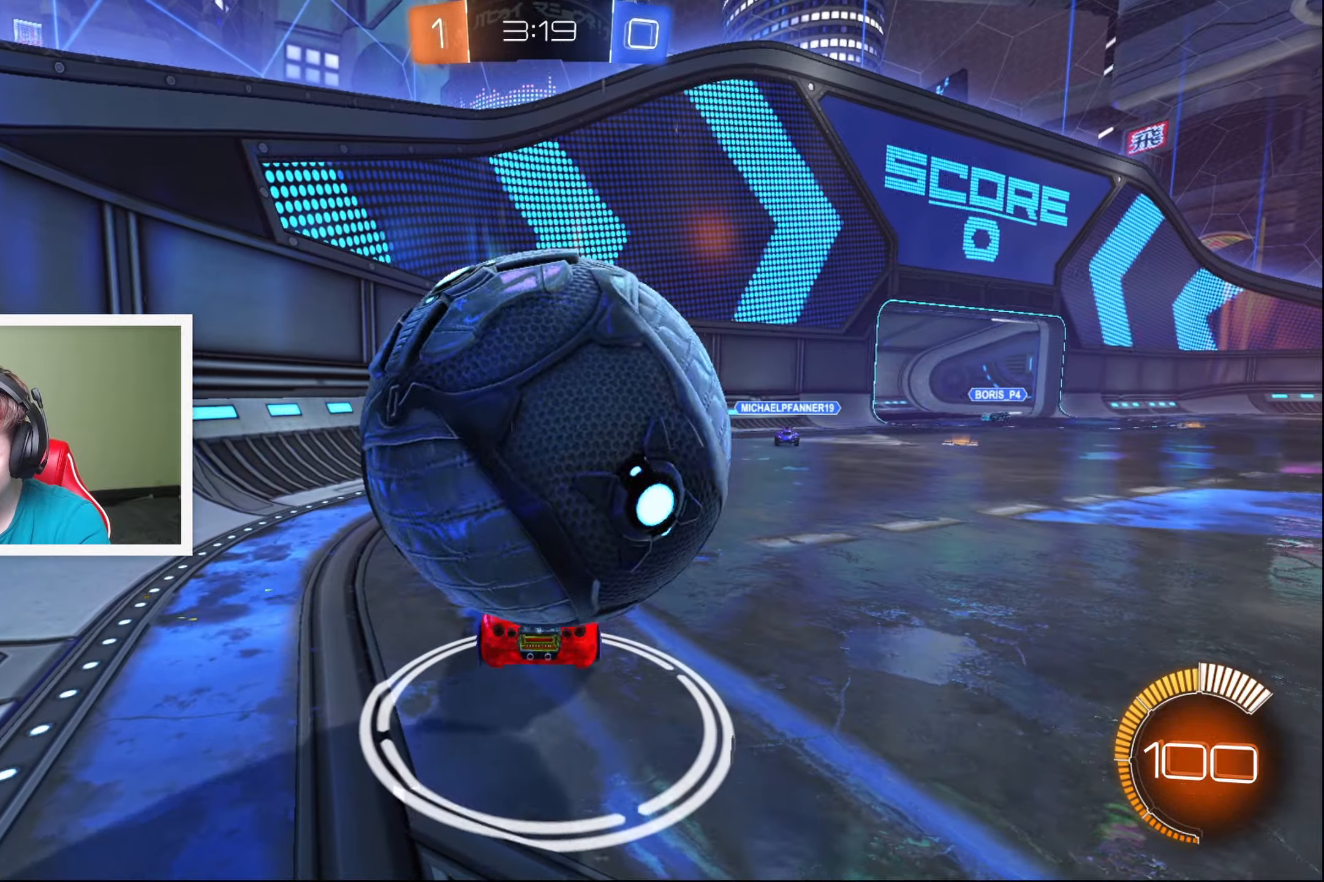
{"buttons": ["A", "L2", "R2"], "left_stick": "up-left", "events": [[300, "left_stick", "left"], [400, "R2", "down"], [416, "A", "down"], [500, "left_stick", "up-left"]]}
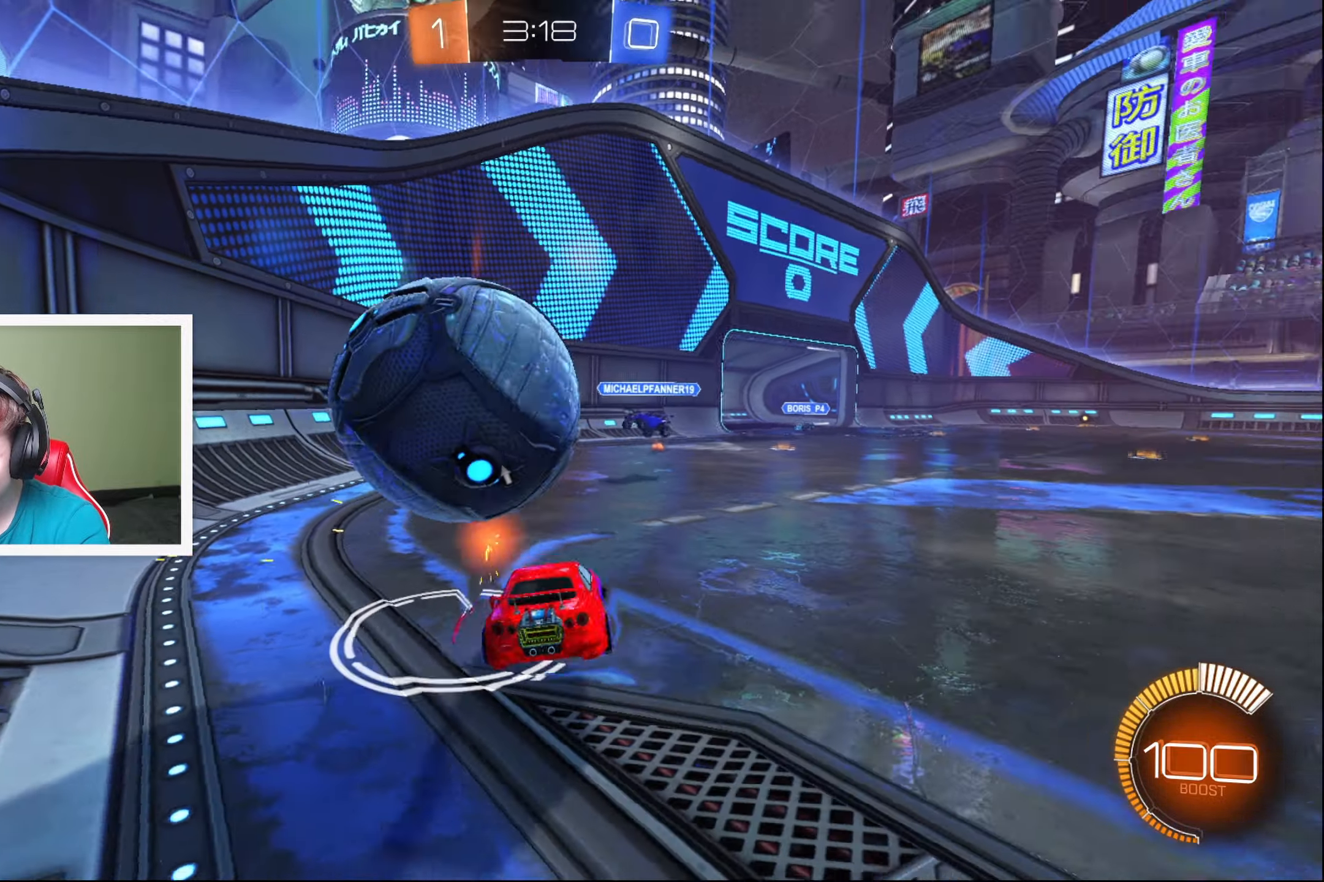
{"buttons": ["R2"], "left_stick": "left", "events": [[16, "A", "up"], [83, "A", "down"], [216, "A", "up"], [250, "left_stick", "left"], [466, "L2", "up"]]}
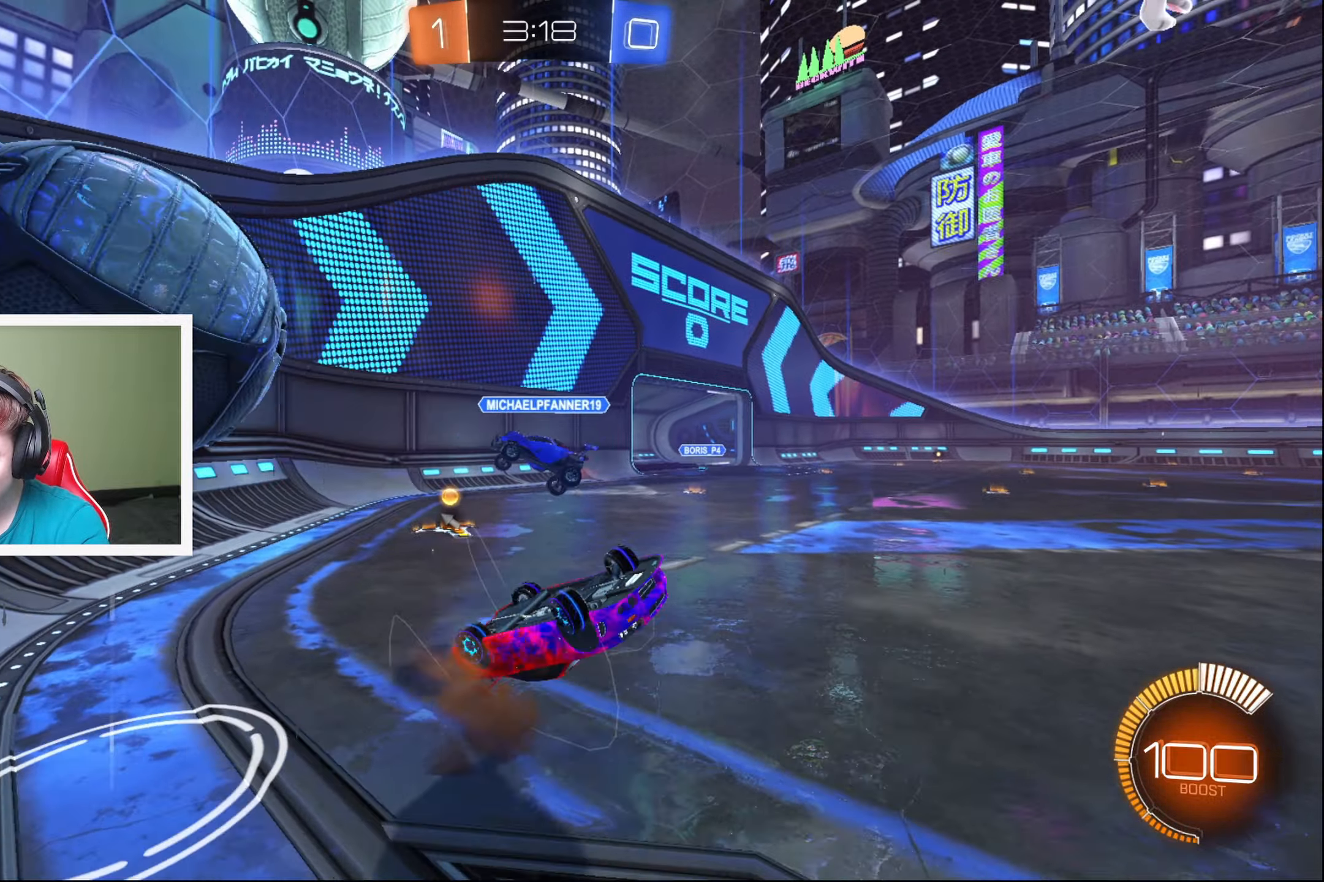
{"buttons": ["R2"], "left_stick": "left", "events": [[16, "Y", "down"], [100, "Y", "up"]]}
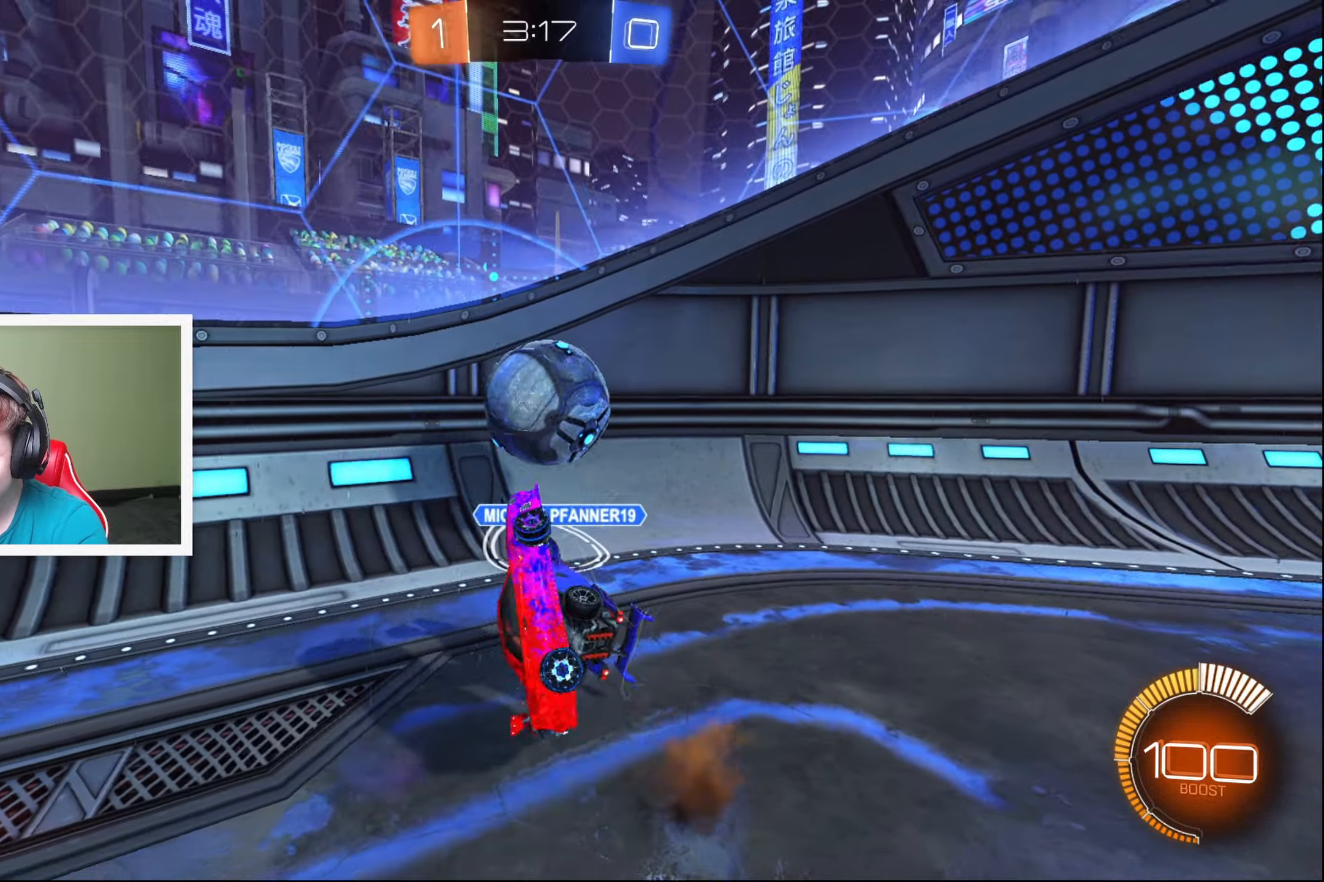
{"buttons": ["R2"], "left_stick": "right", "events": [[133, "left_stick", "center"], [183, "left_stick", "right"], [266, "L2", "down"], [400, "L2", "up"]]}
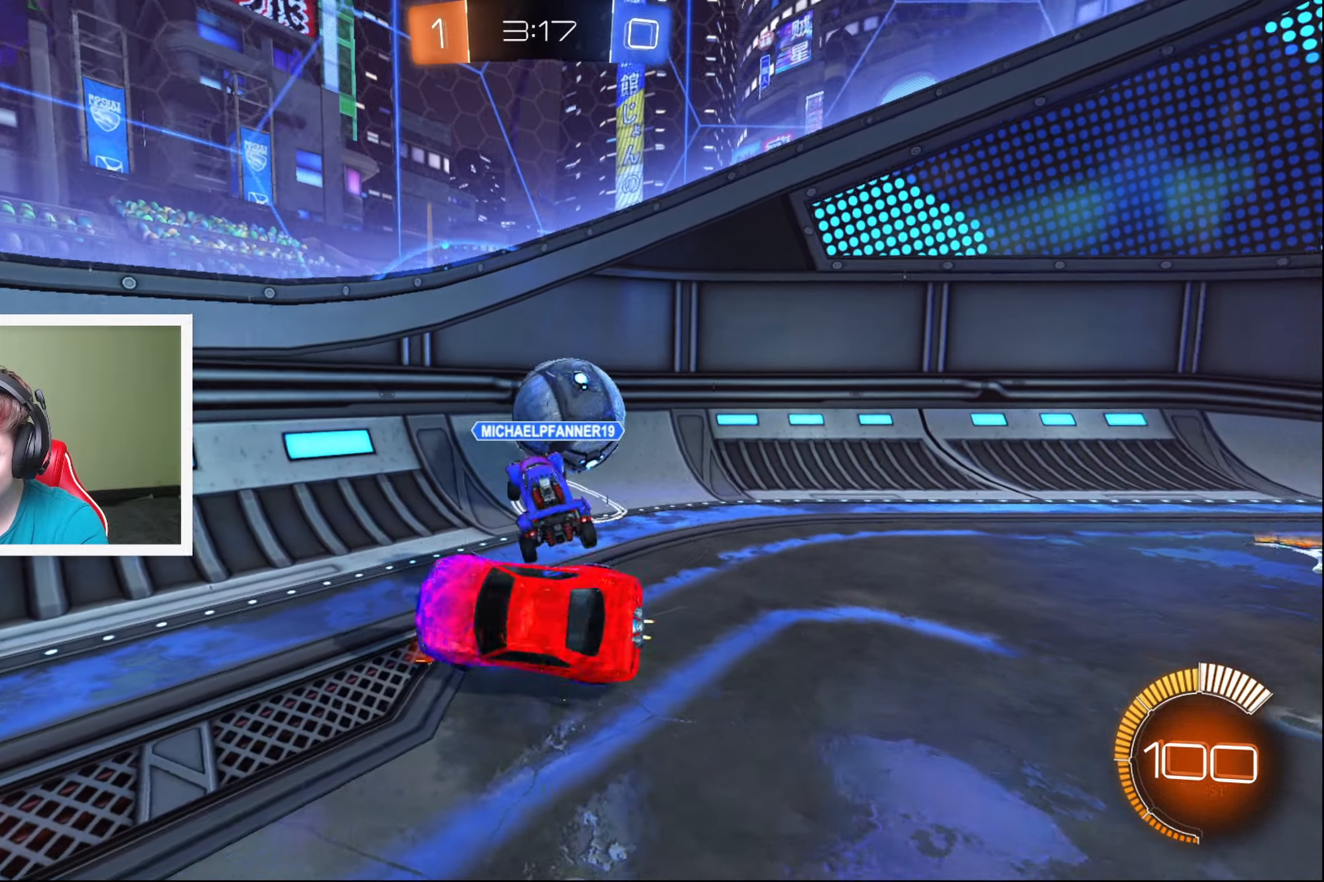
{"buttons": ["X", "R2"], "left_stick": "right", "events": [[400, "X", "down"]]}
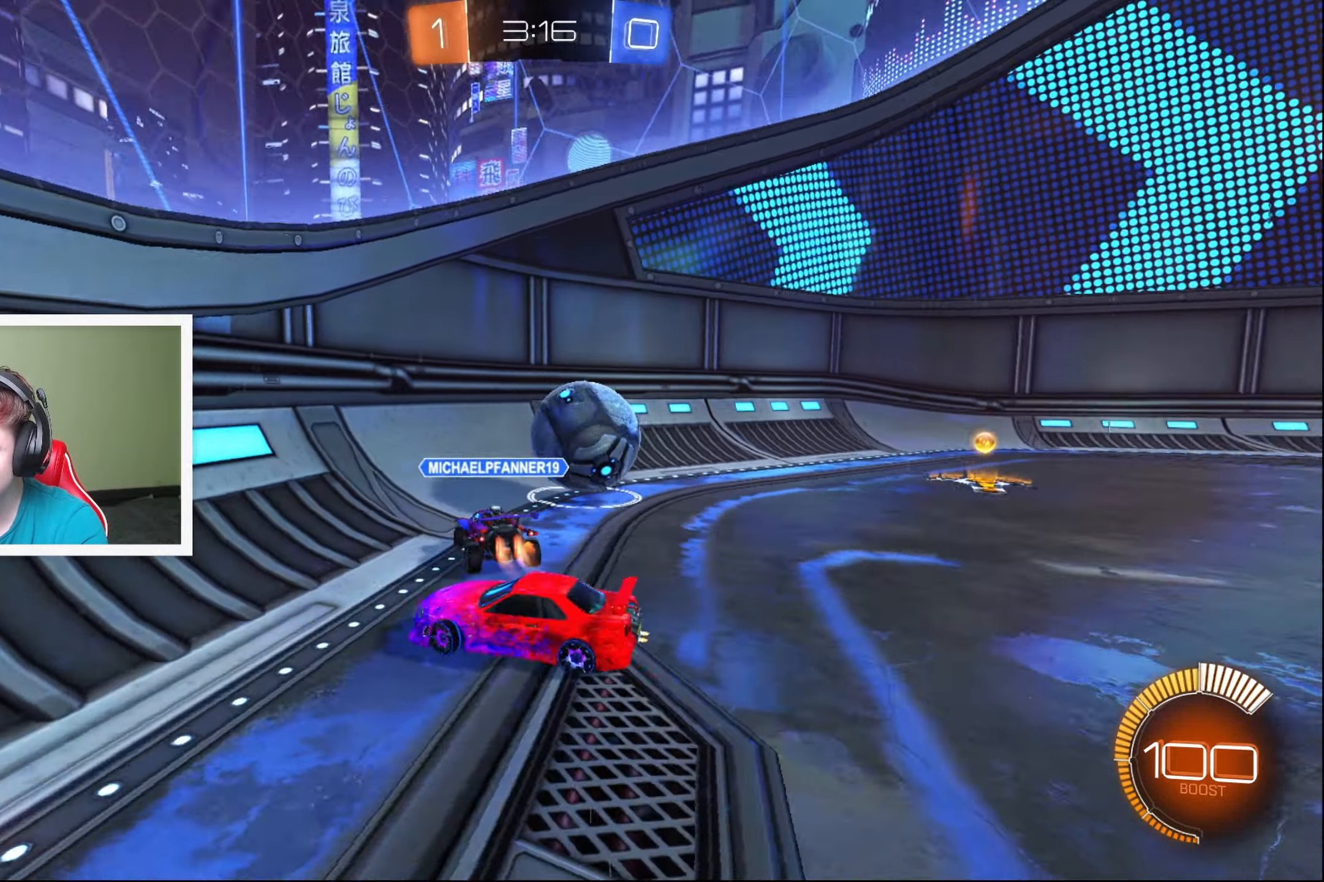
{"buttons": ["B", "R2"], "left_stick": "right", "events": [[83, "X", "up"], [500, "B", "down"]]}
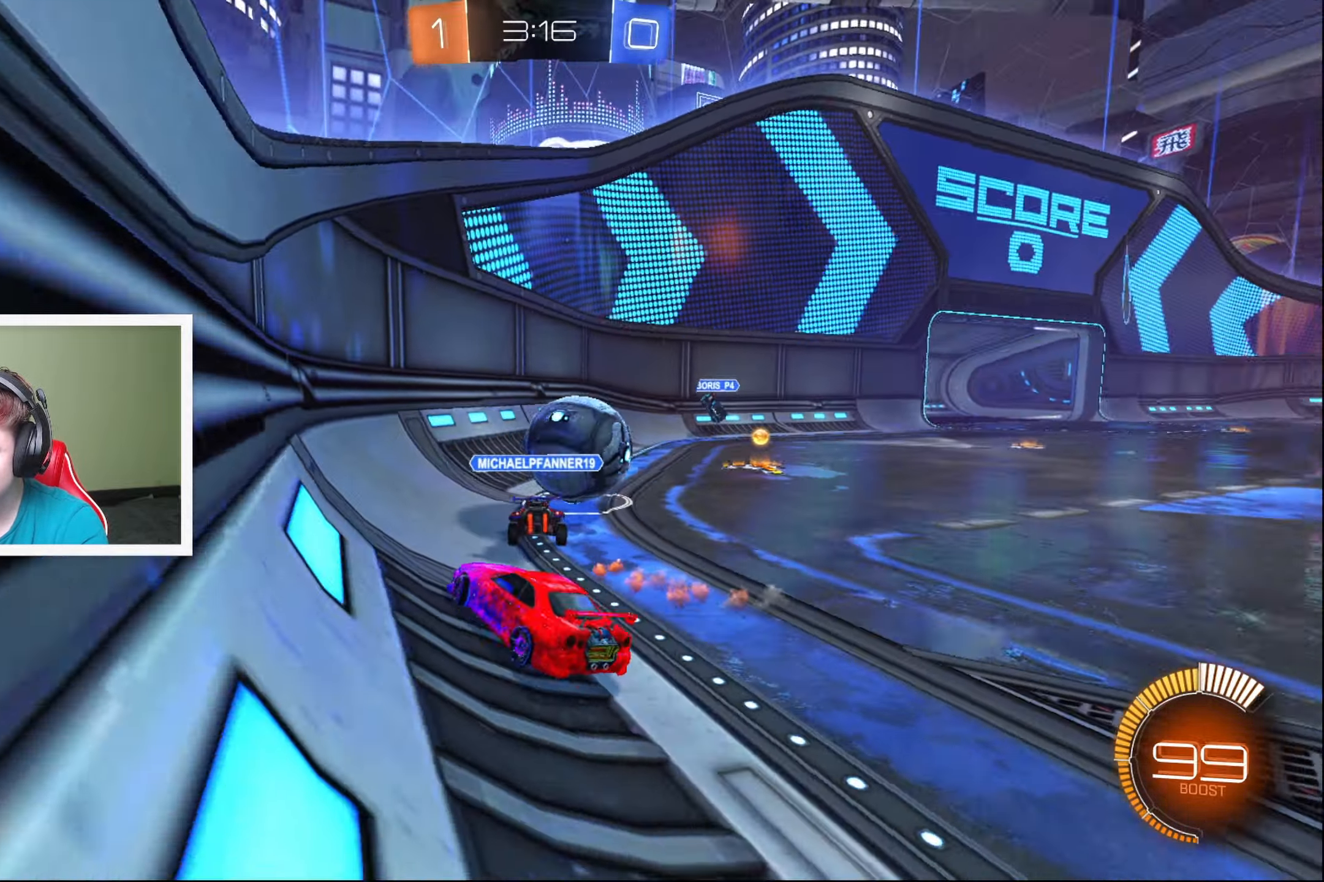
{"buttons": ["B", "R2"], "left_stick": "right", "events": [[316, "left_stick", "center"], [366, "left_stick", "right"]]}
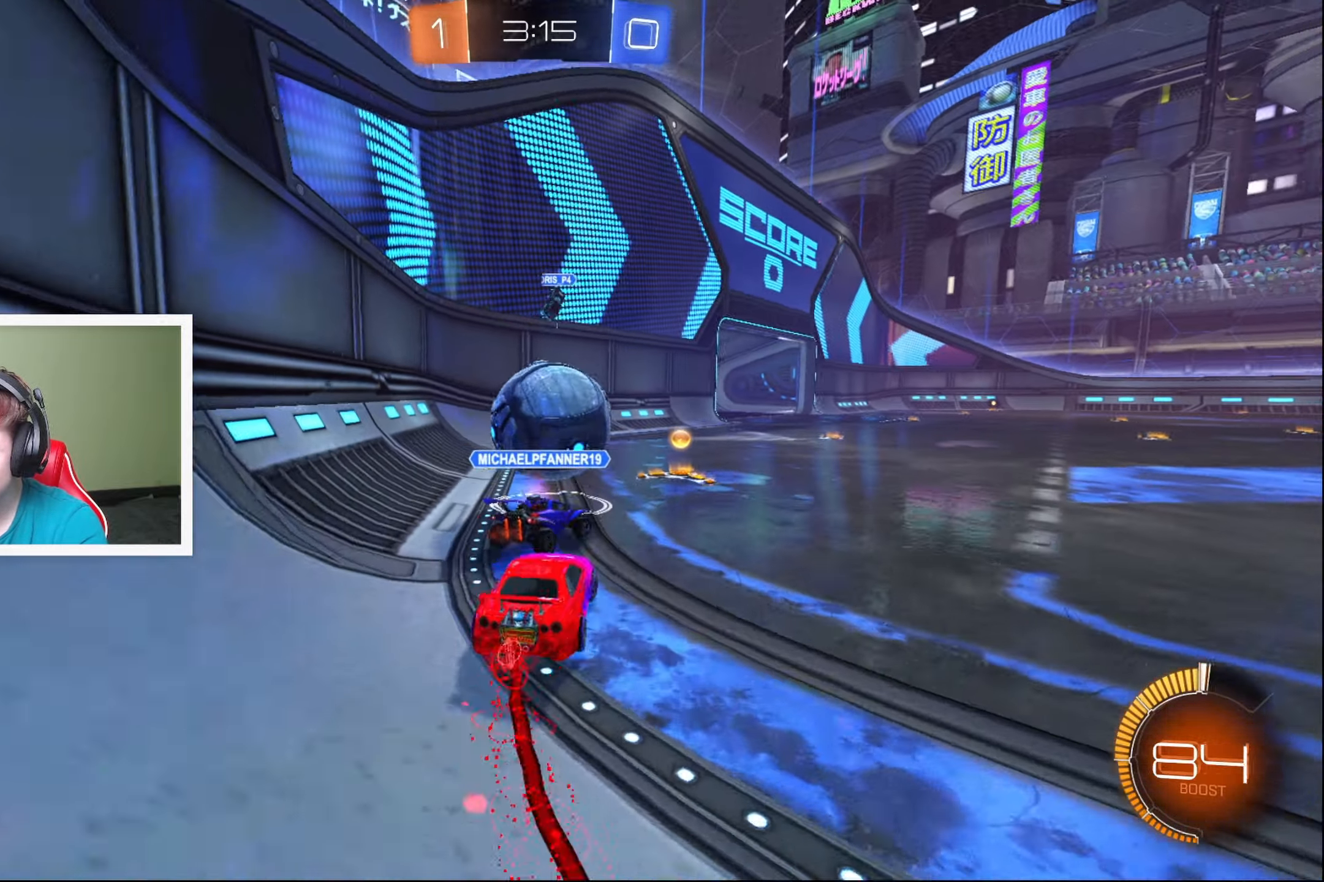
{"buttons": ["R2"], "left_stick": "center", "events": [[50, "left_stick", "left"], [166, "left_stick", "center"], [483, "B", "up"]]}
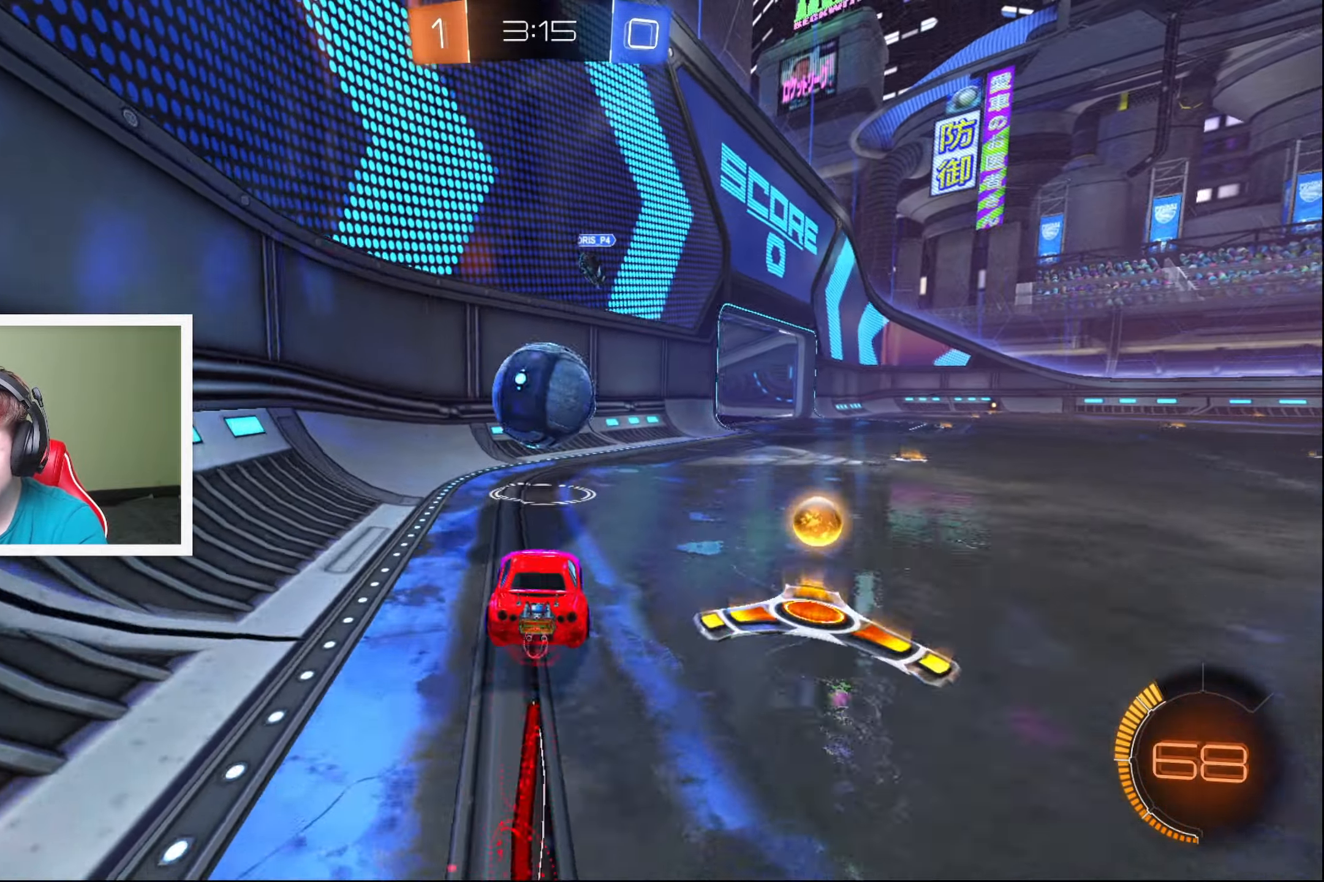
{"buttons": ["R2"], "left_stick": "center", "events": [[100, "left_stick", "right"], [150, "A", "down"], [300, "left_stick", "center"], [333, "A", "up"]]}
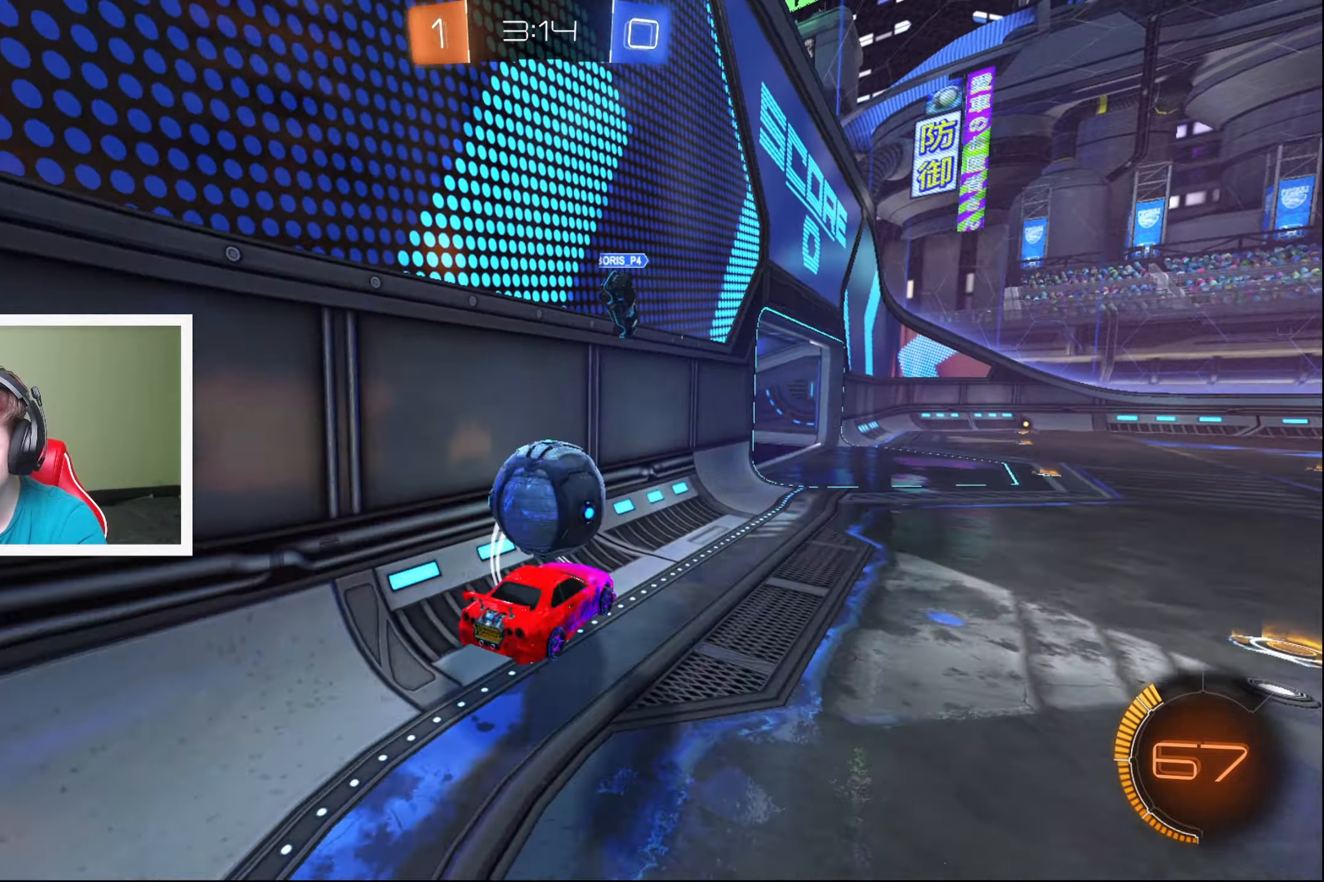
{"buttons": ["R2"], "left_stick": "right", "events": [[167, "left_stick", "right"]]}
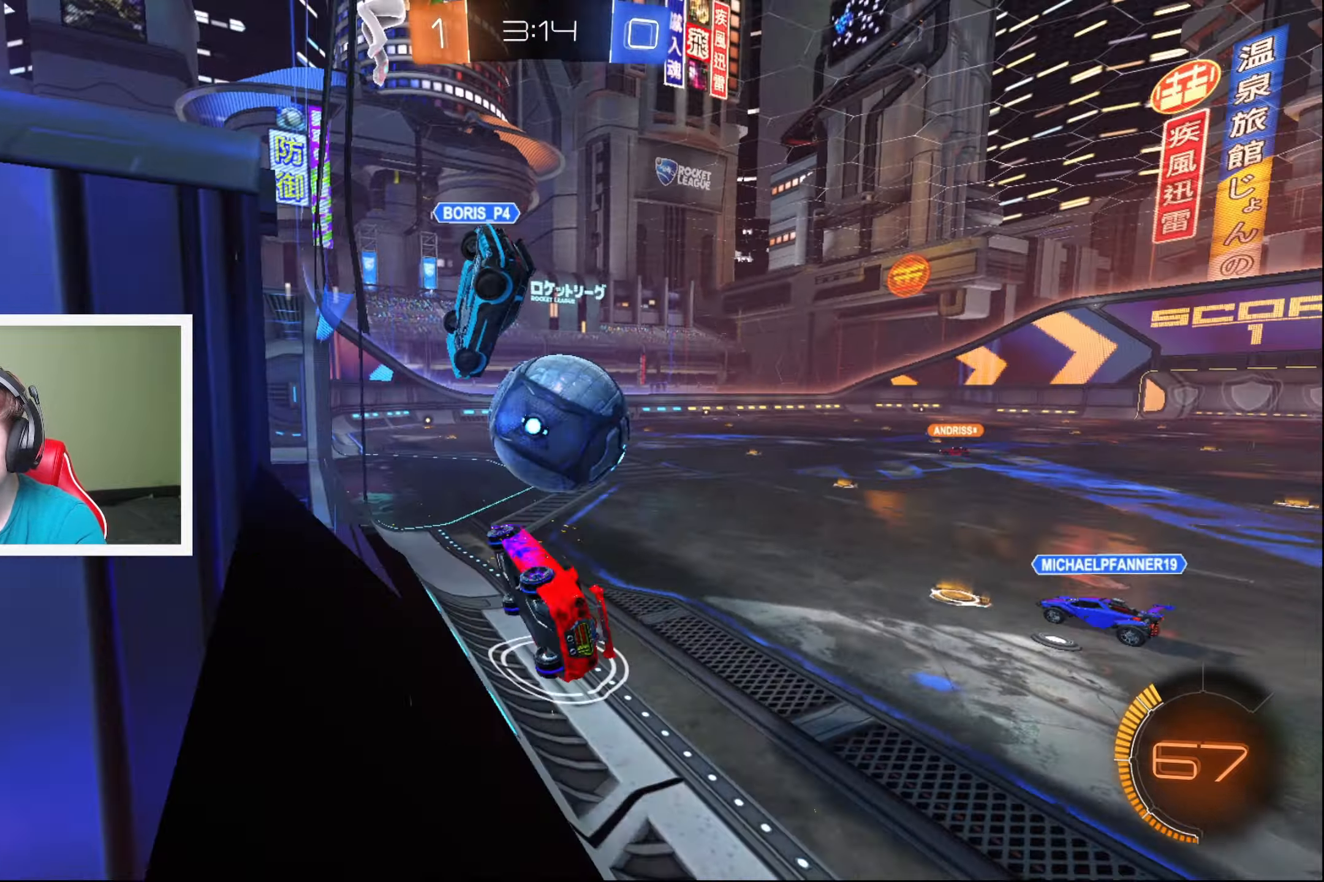
{"buttons": ["R2"], "left_stick": "right", "events": [[183, "left_stick", "center"], [333, "left_stick", "right"]]}
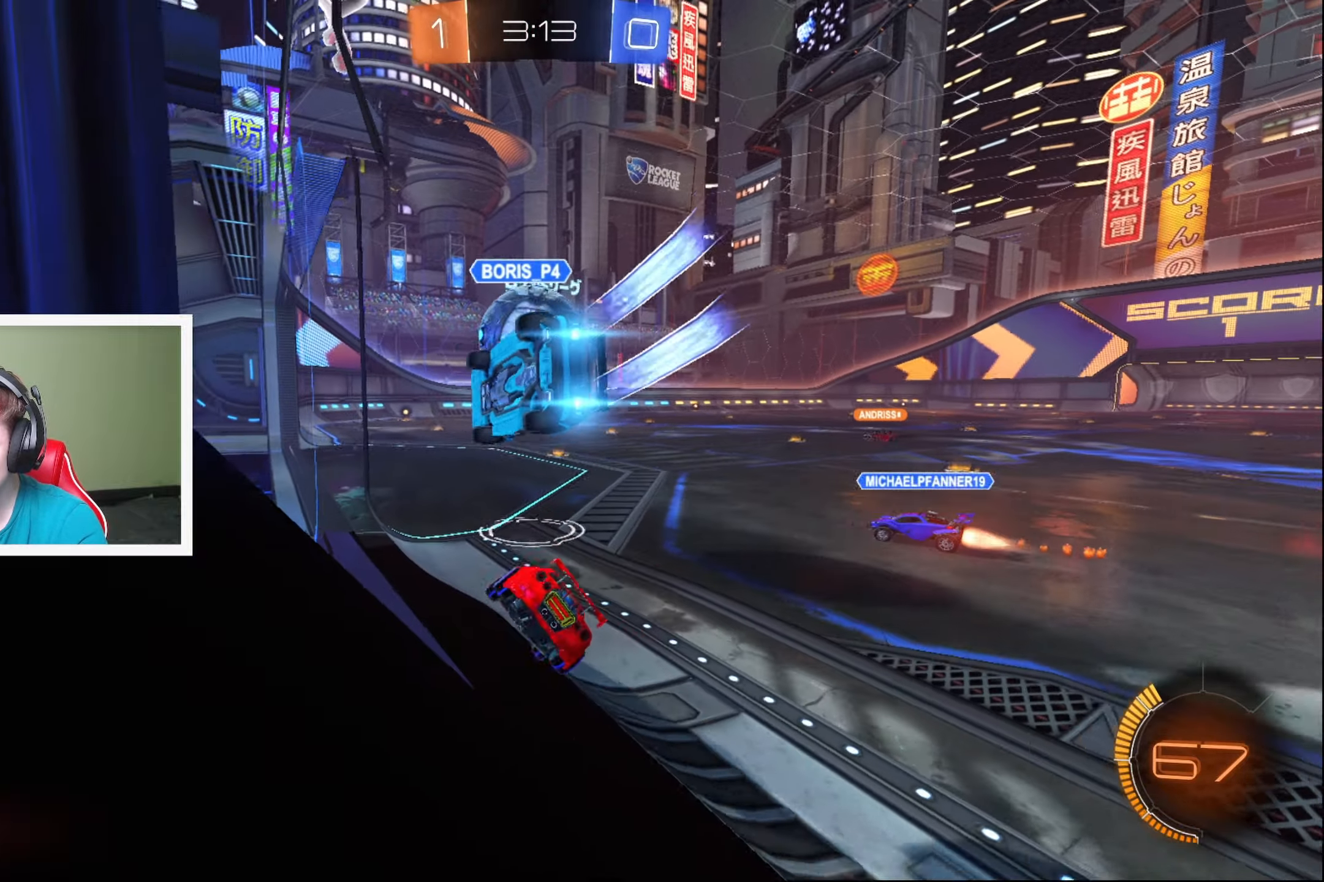
{"buttons": ["R2"], "left_stick": "center", "events": [[17, "A", "down"], [33, "L2", "down"], [50, "left_stick", "down-left"], [200, "left_stick", "right"], [217, "A", "up"], [300, "left_stick", "up-left"], [450, "L2", "up"], [450, "left_stick", "center"]]}
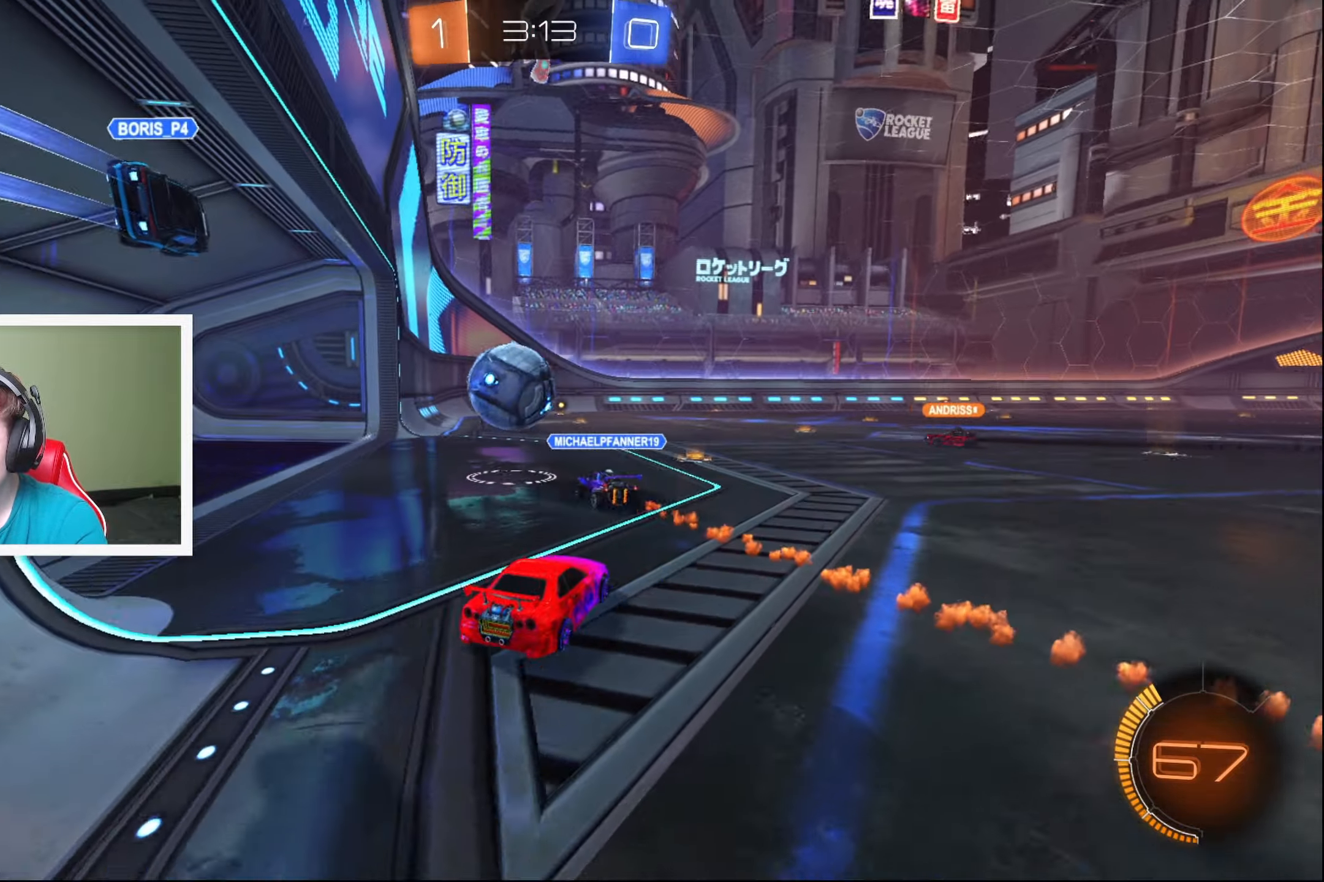
{"buttons": ["R2"], "left_stick": "center", "events": []}
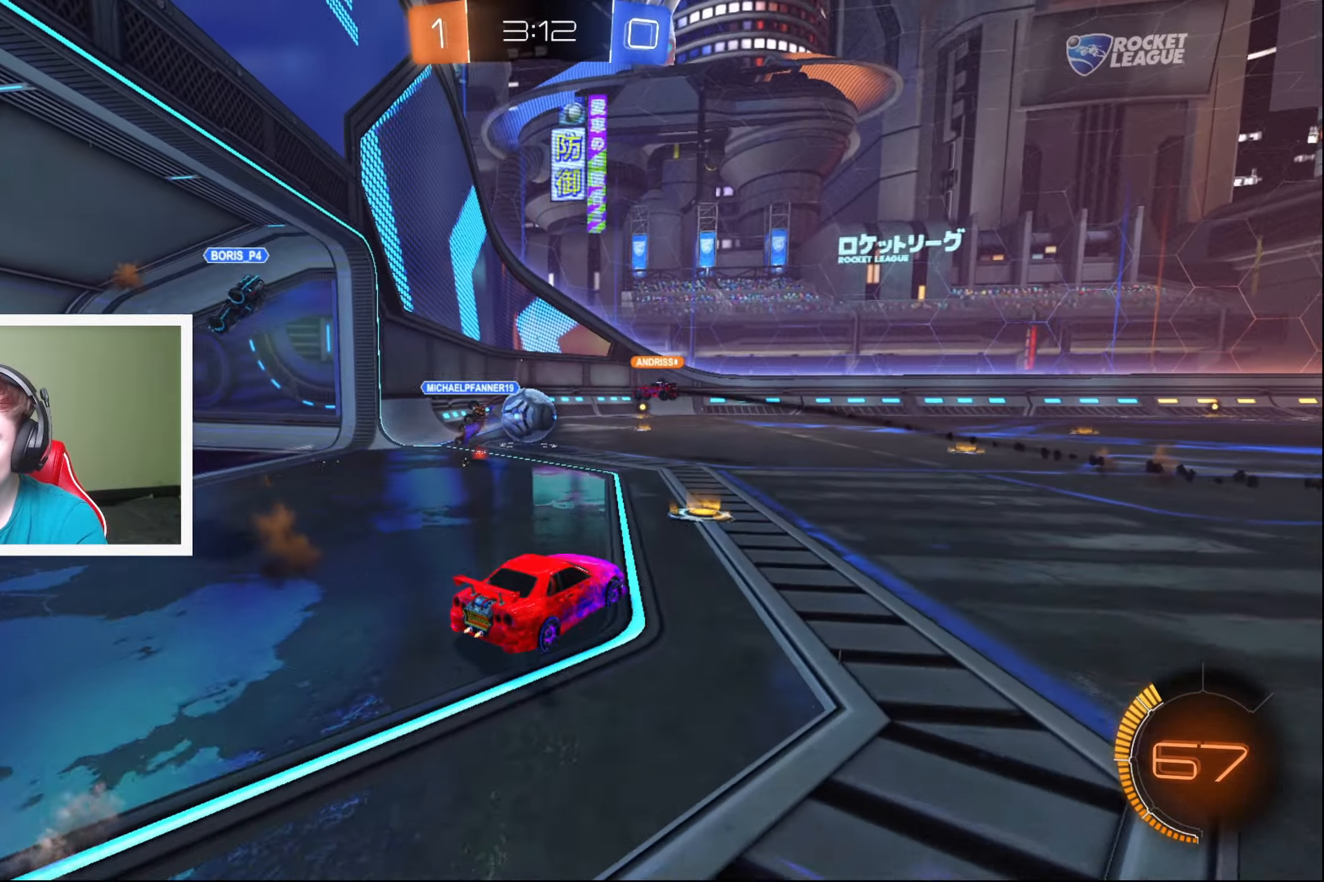
{"buttons": ["A", "R2"], "left_stick": "up-right", "events": [[367, "left_stick", "right"], [433, "left_stick", "up-right"], [450, "A", "down"]]}
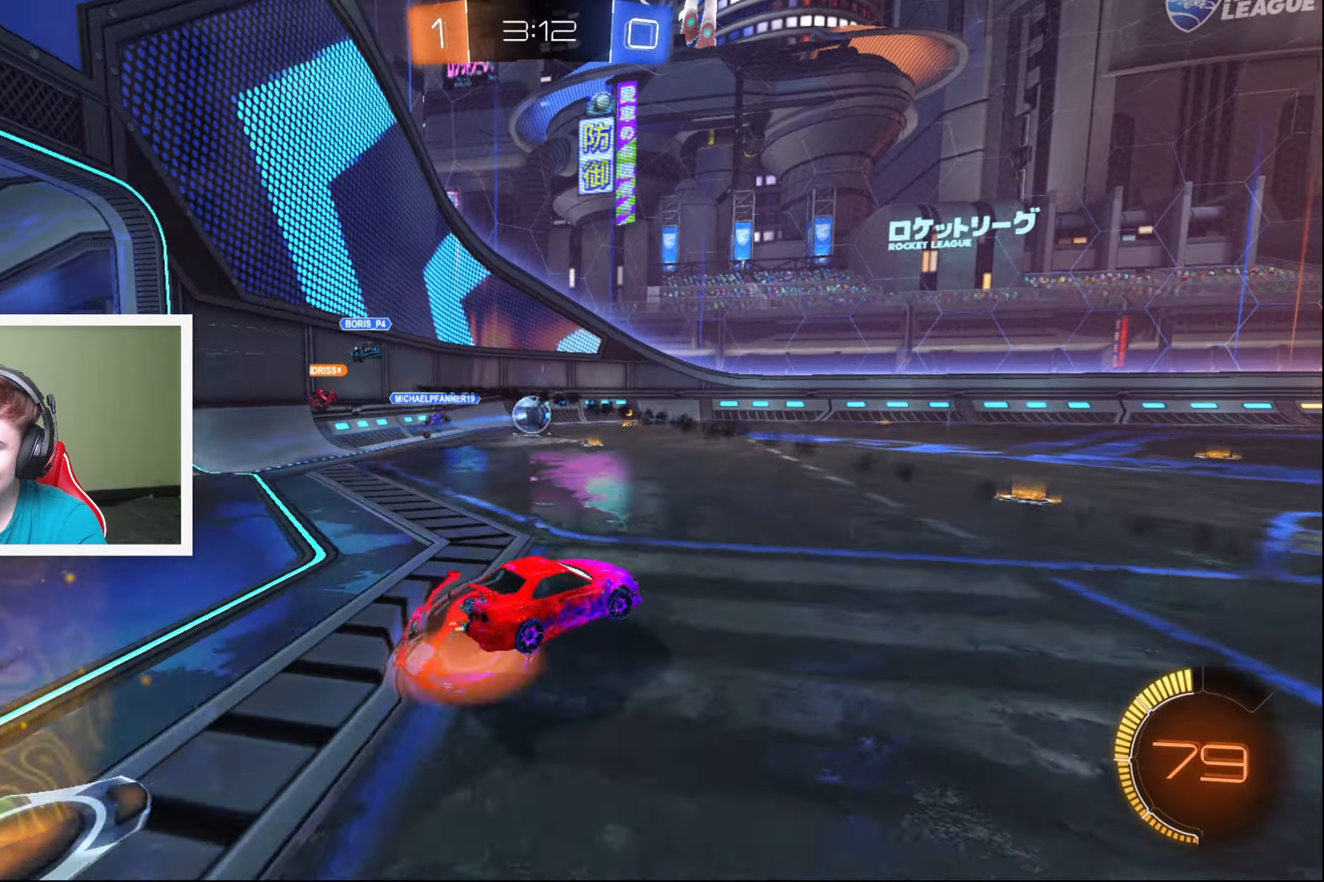
{"buttons": ["R2"], "left_stick": "center", "events": [[17, "A", "up"], [83, "A", "down"], [133, "A", "up"], [233, "left_stick", "up"], [417, "left_stick", "center"]]}
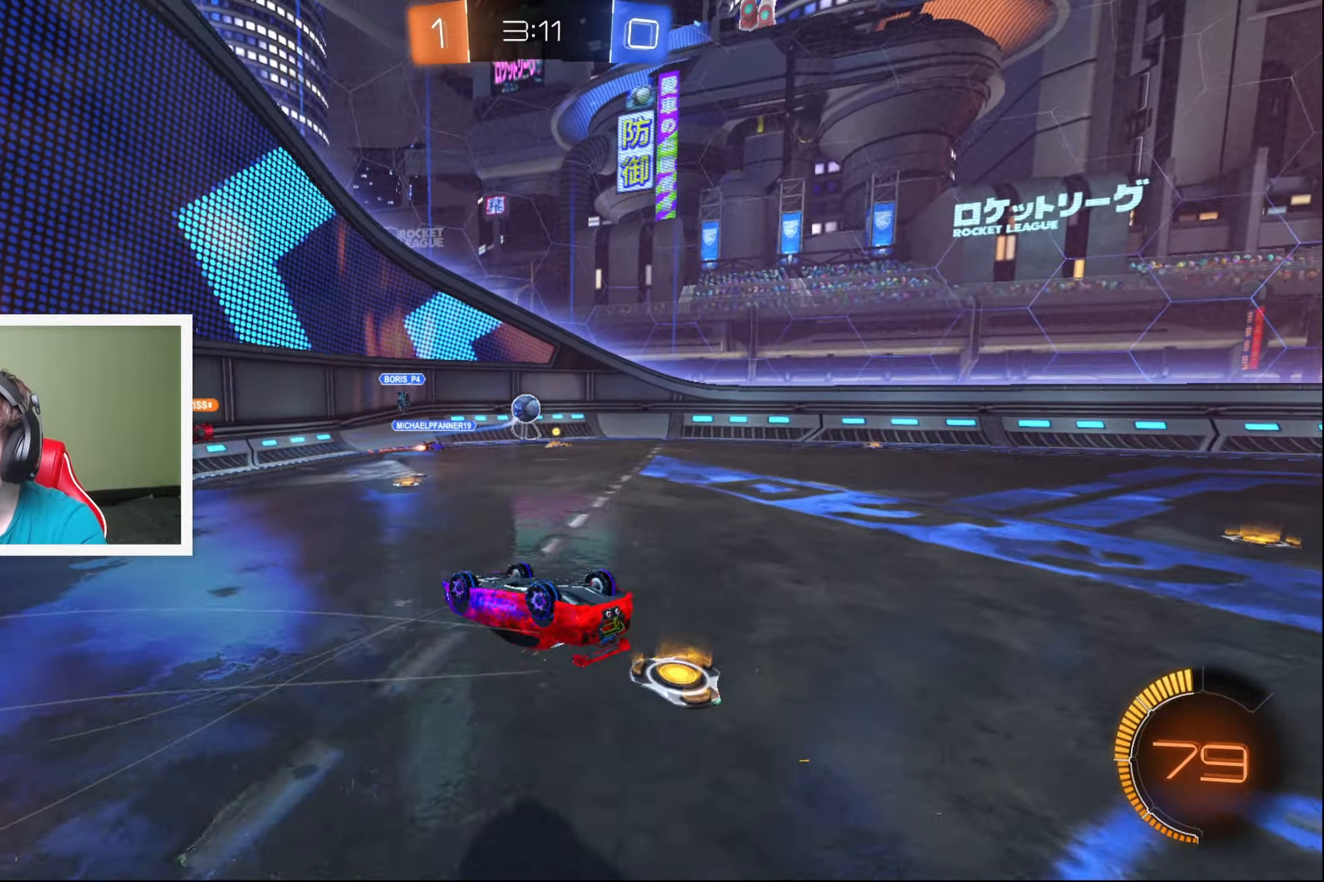
{"buttons": ["R2"], "left_stick": "center", "events": []}
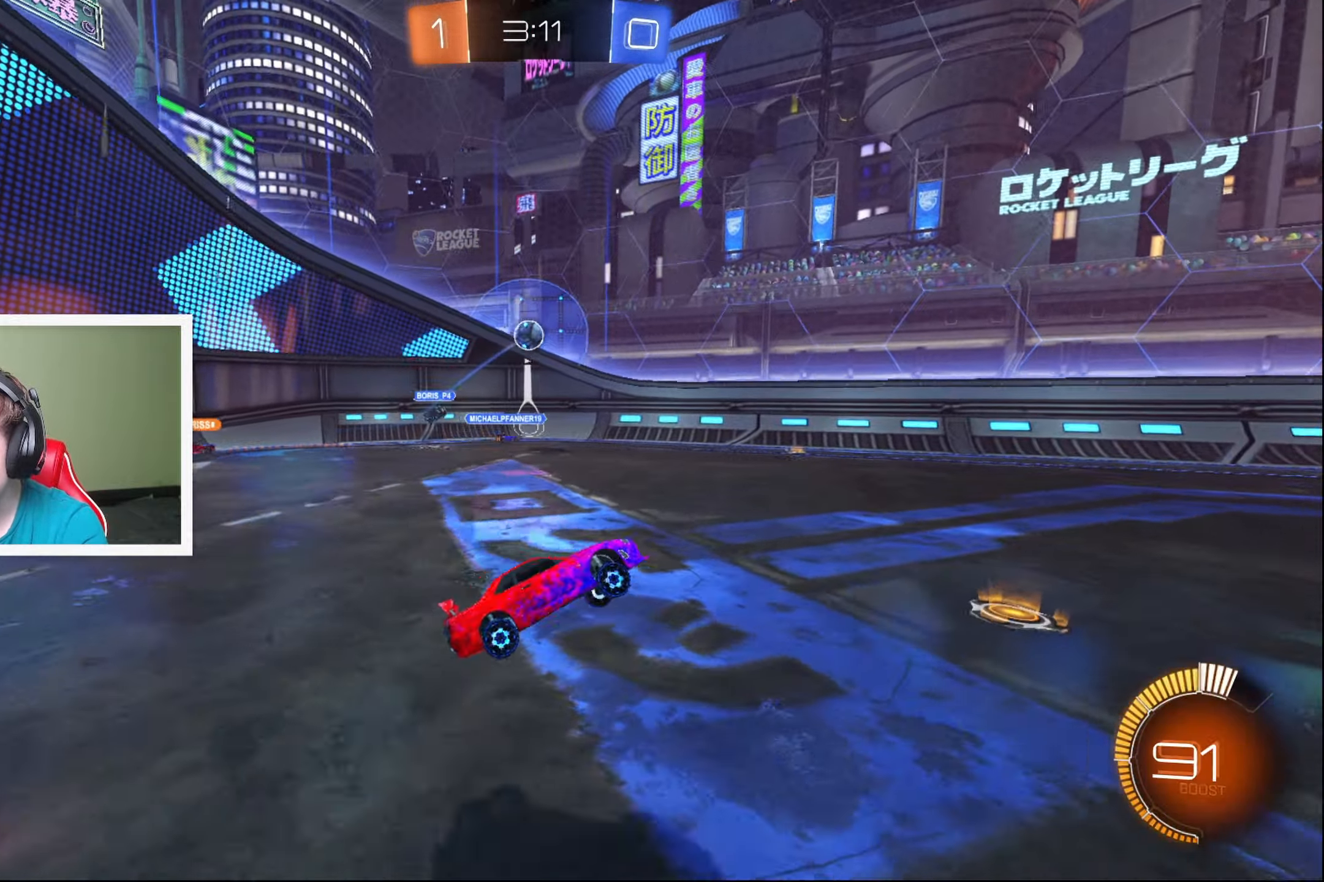
{"buttons": ["R2"], "left_stick": "right", "events": [[233, "left_stick", "right"]]}
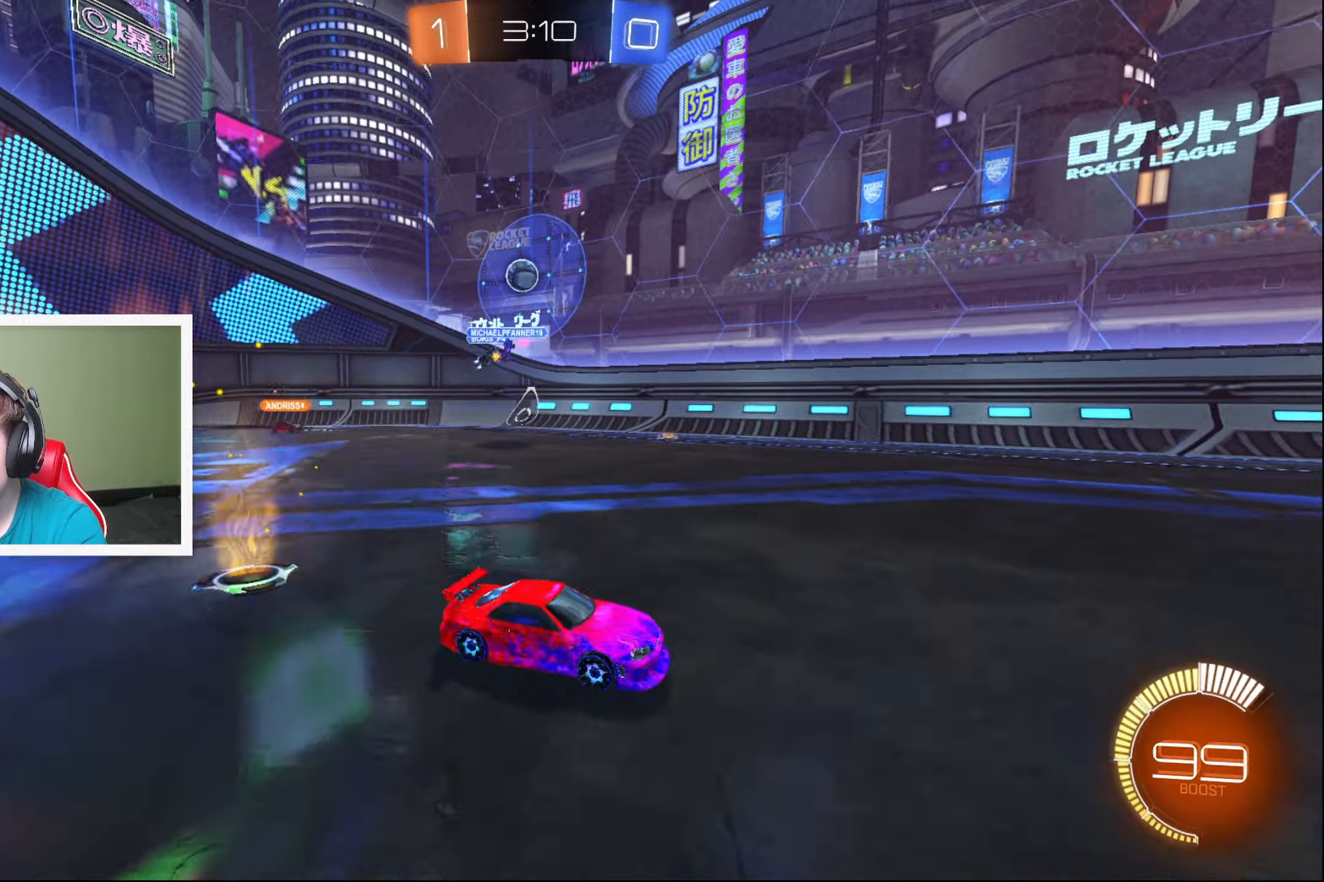
{"buttons": ["R2"], "left_stick": "center", "events": [[83, "left_stick", "center"], [267, "left_stick", "right"], [417, "left_stick", "center"]]}
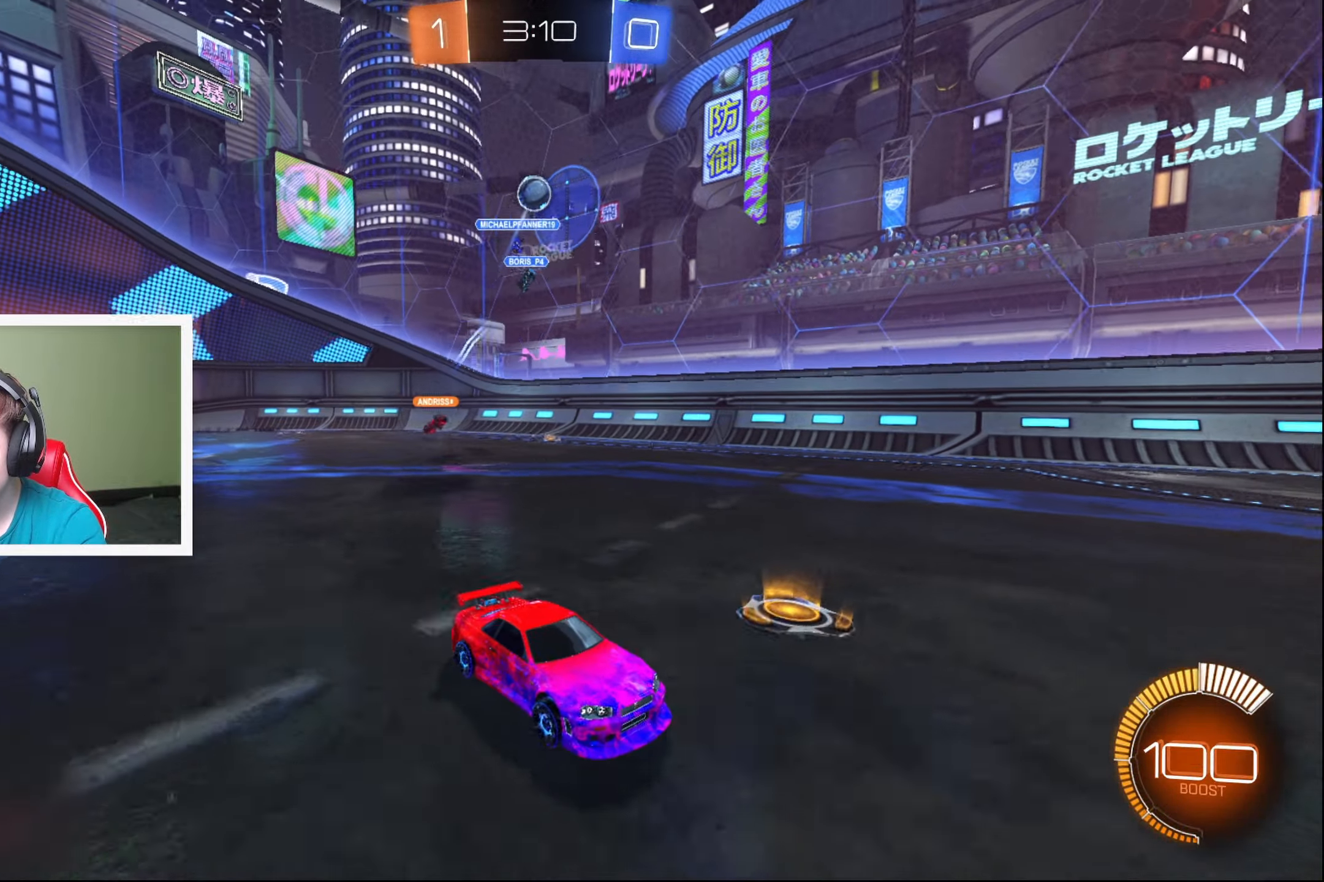
{"buttons": ["R2"], "left_stick": "center", "events": []}